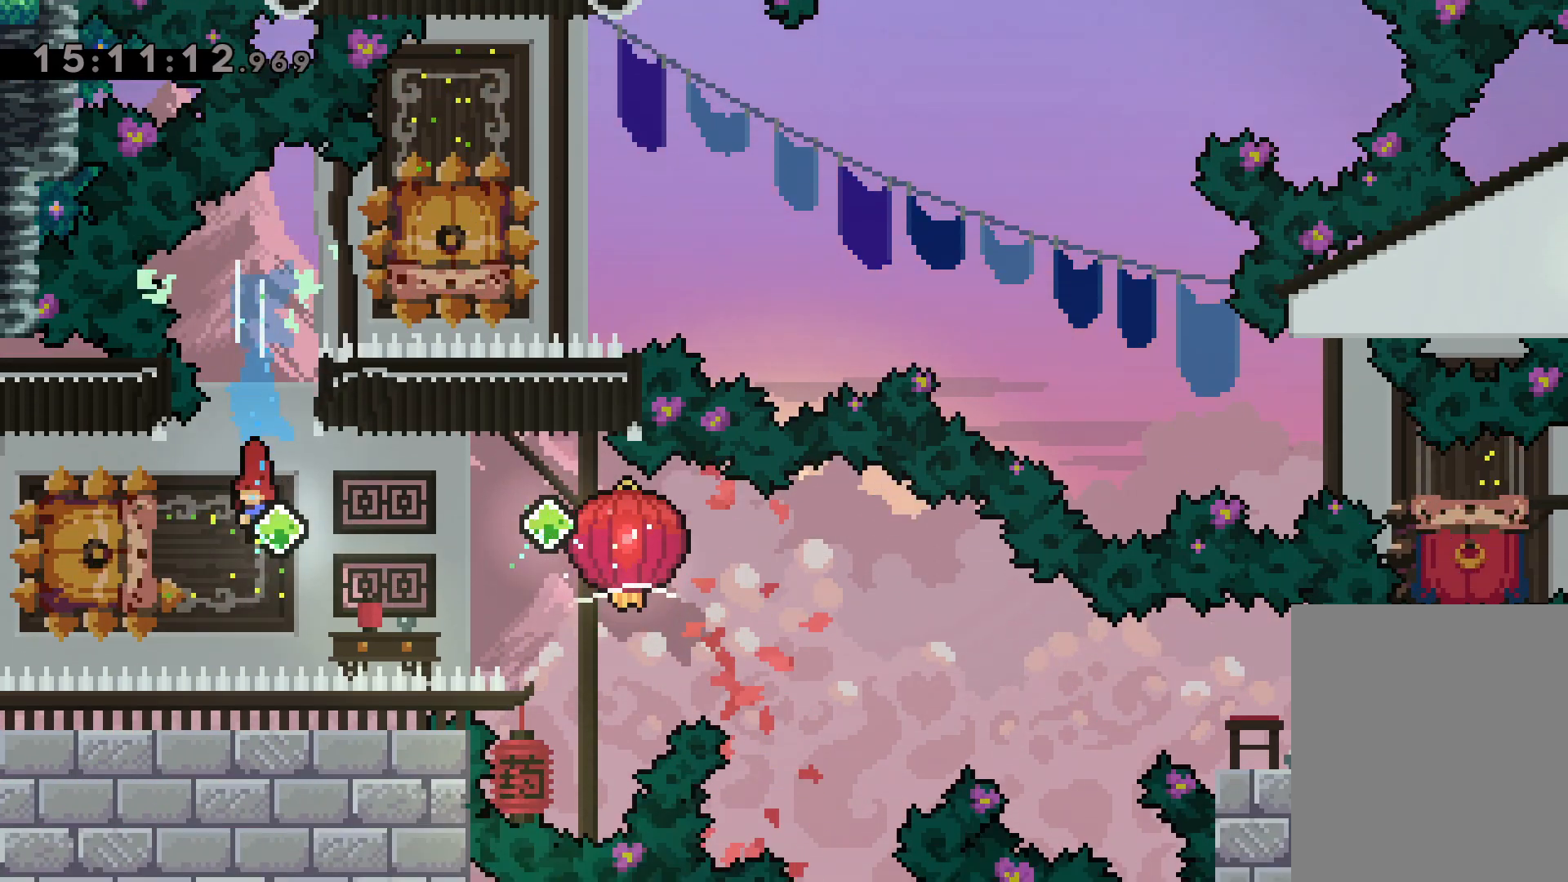
Gameplay with keyboard; each line is a JSON object with the keys held at the frame after it. "events" lists presses ("down") and releases ("up") of "dash", "down", "grab", "jump", "left", "right" and "up" between this image and that frame as [ms after this image, input, new state], when the widget could be followed in between. No other keys are recorded. Mouse input is not recorded. Key names are as the overlay labels them; some are game actions (e.g. jump) rather than physical keys.
{"keys": ["down", "grab", "right"], "events": [[150, "dash", "up"], [167, "down", "down"], [167, "jump", "down"], [167, "right", "down"], [217, "dash", "down"], [217, "left", "up"], [267, "jump", "up"], [284, "grab", "down"], [400, "dash", "up"]]}
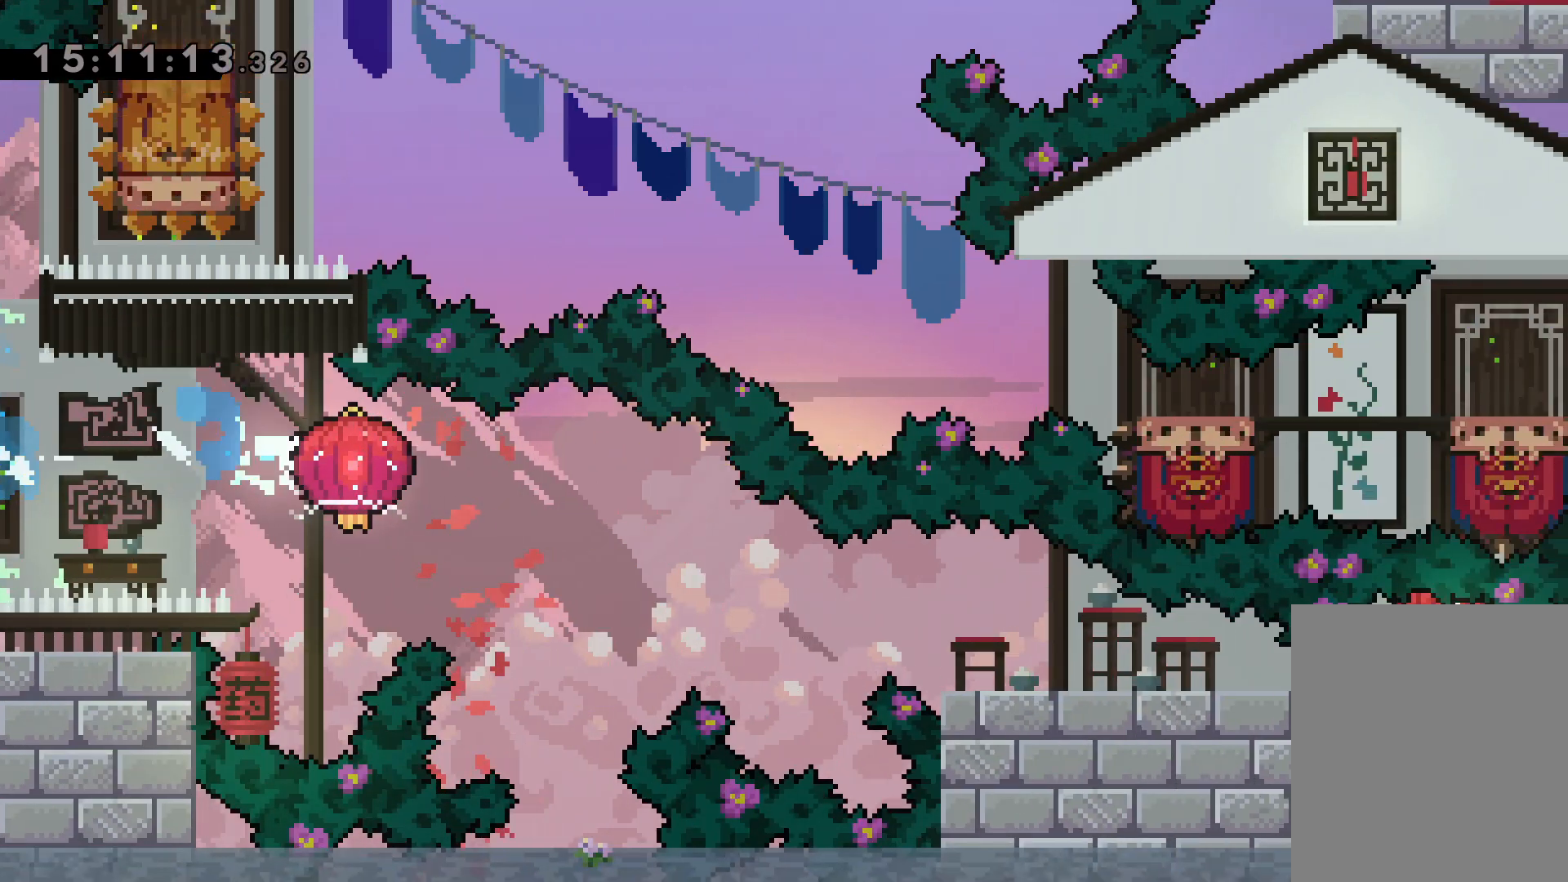
{"keys": ["dash", "down", "grab", "right"], "events": [[150, "dash", "down"], [350, "dash", "up"], [484, "dash", "down"]]}
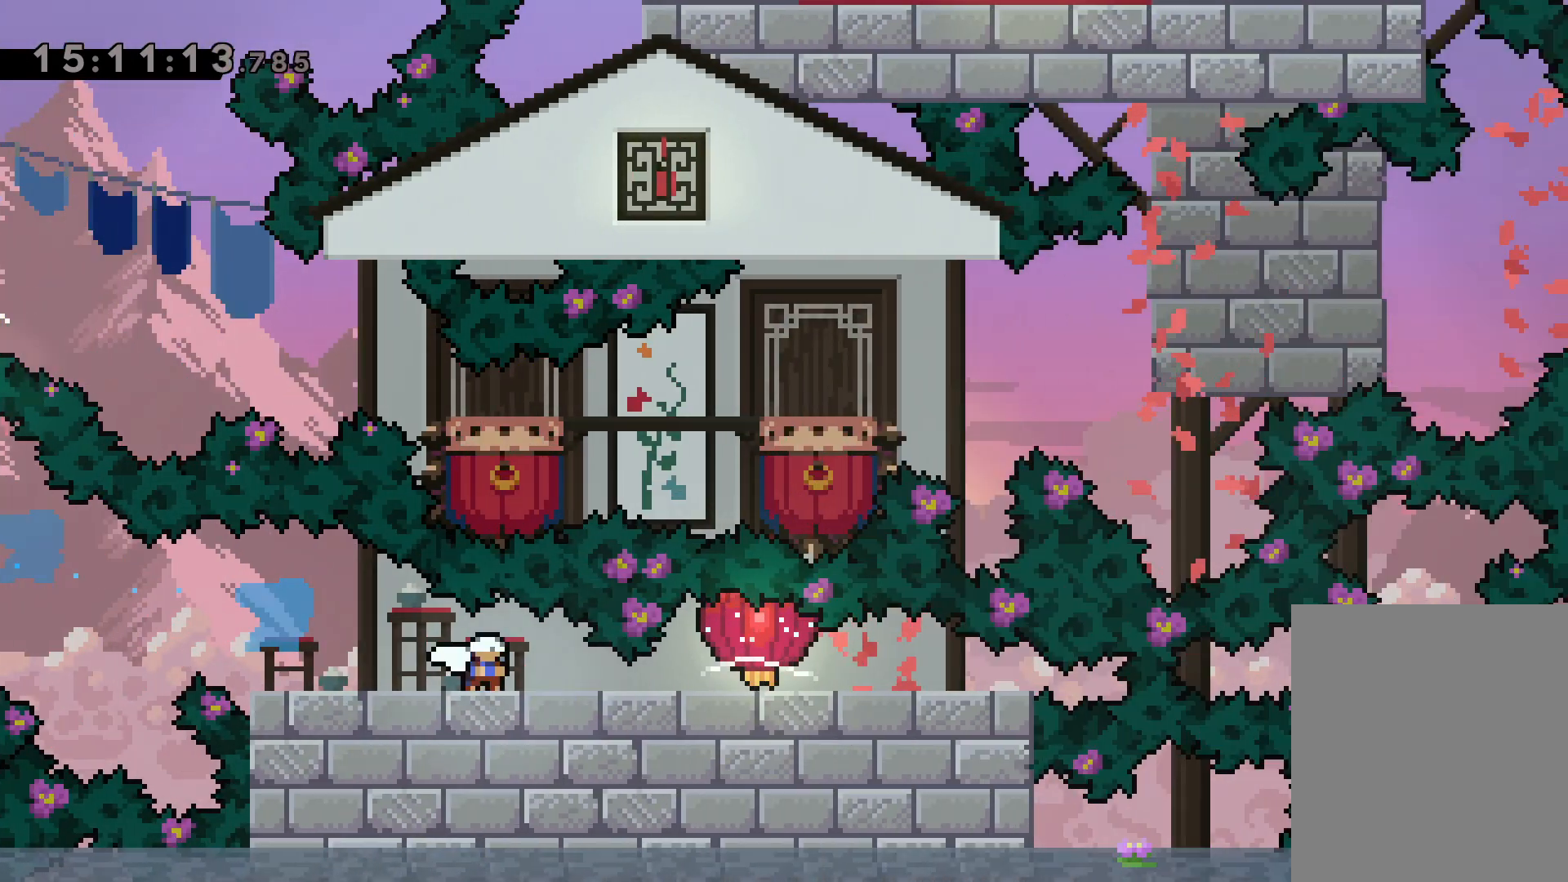
{"keys": ["dash", "right"], "events": [[134, "dash", "up"], [434, "down", "up"], [450, "grab", "up"], [484, "dash", "down"]]}
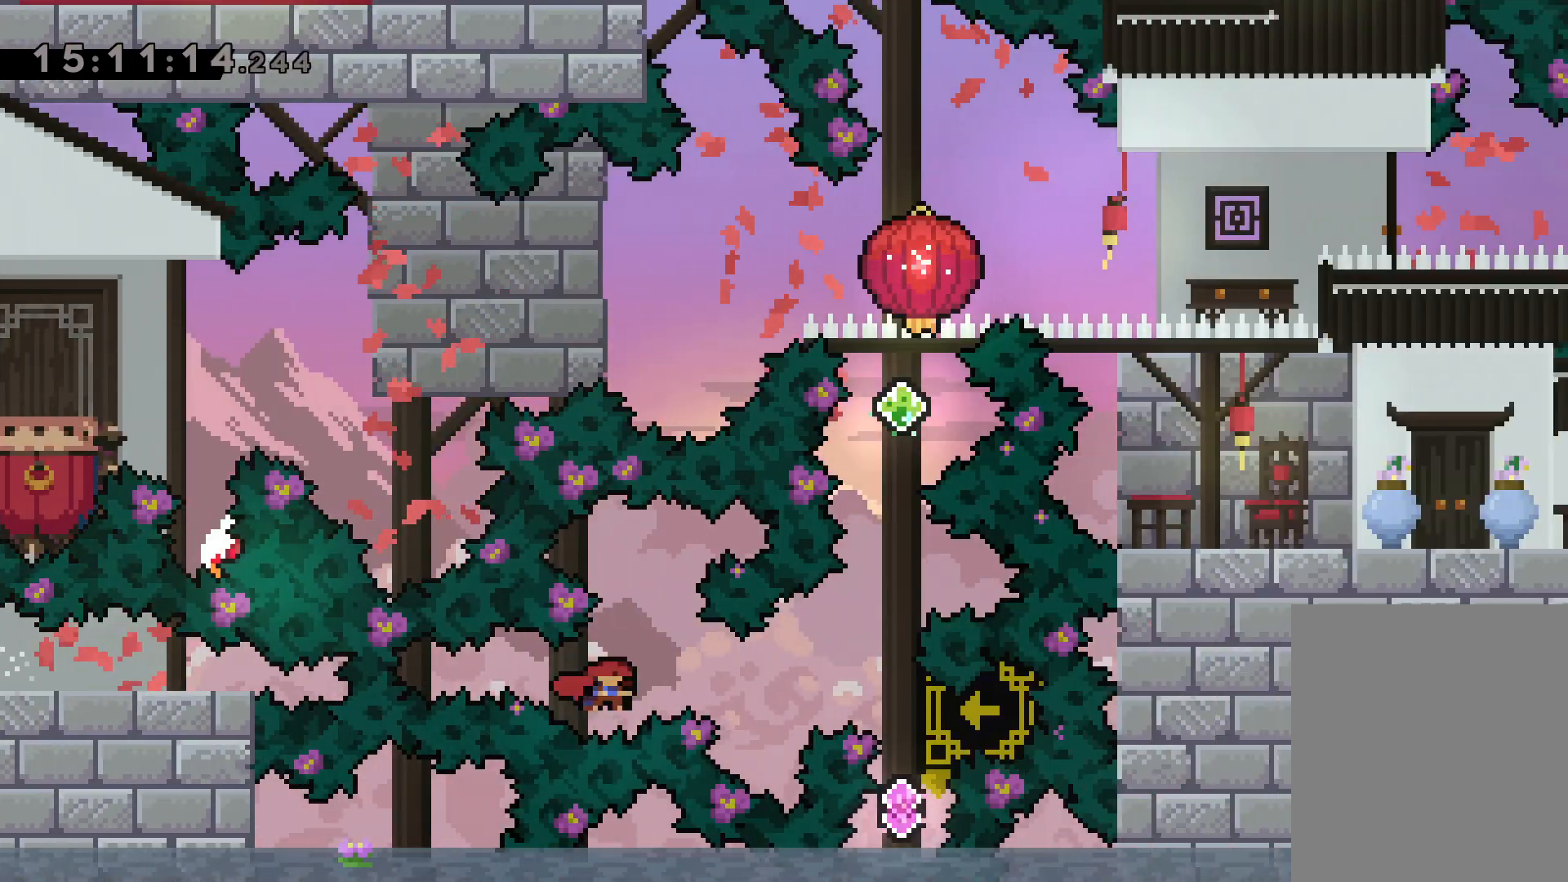
{"keys": ["up"], "events": [[184, "dash", "up"], [250, "right", "up"], [467, "up", "down"]]}
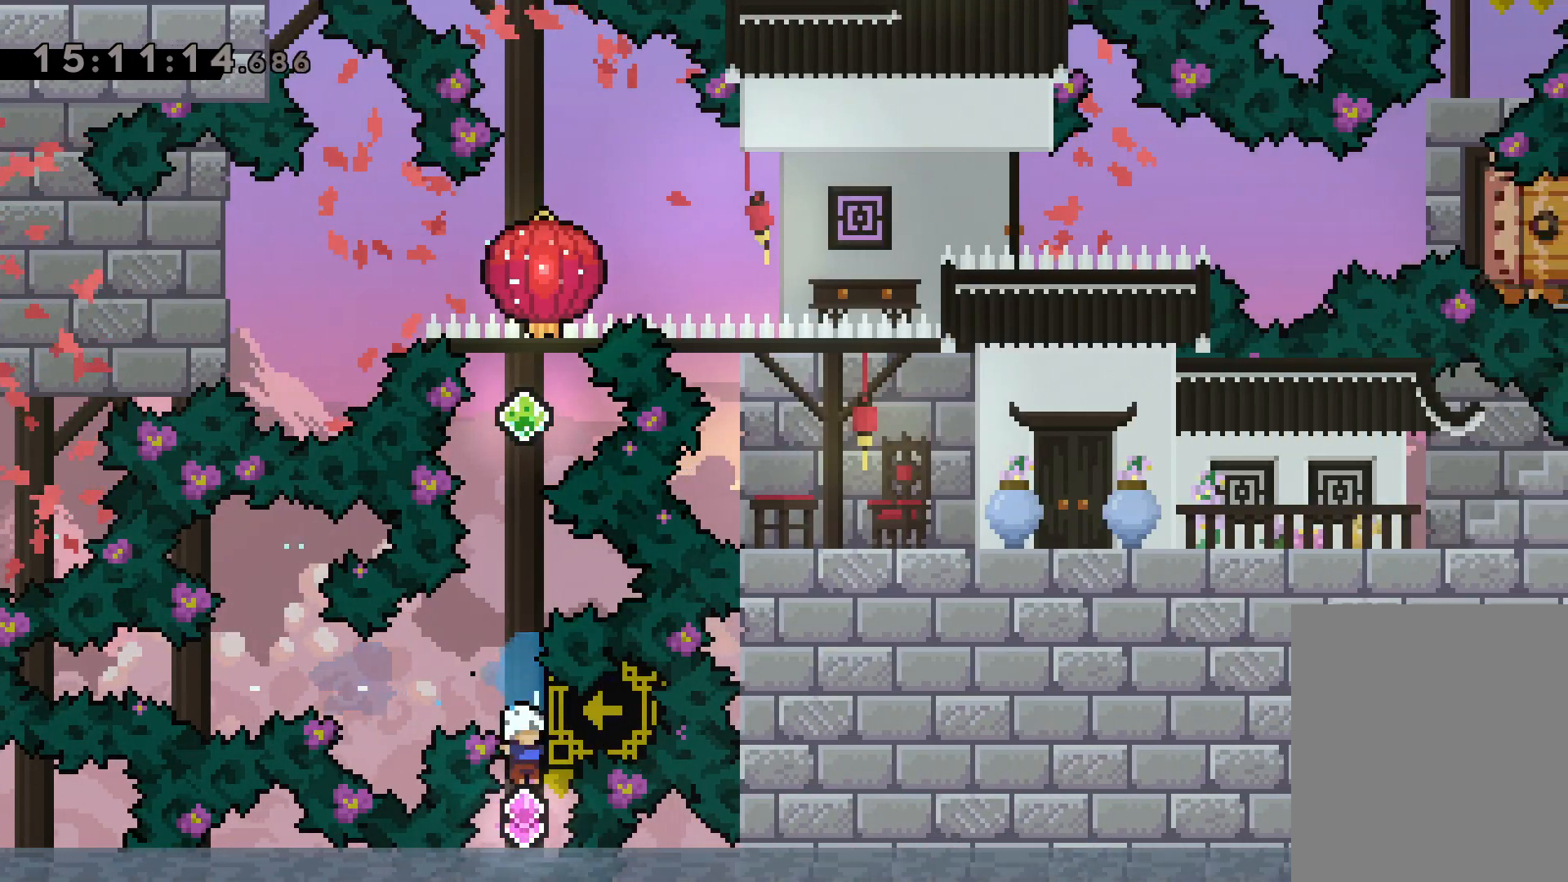
{"keys": ["up"], "events": [[17, "dash", "down"], [200, "dash", "up"], [300, "dash", "down"], [450, "dash", "up"]]}
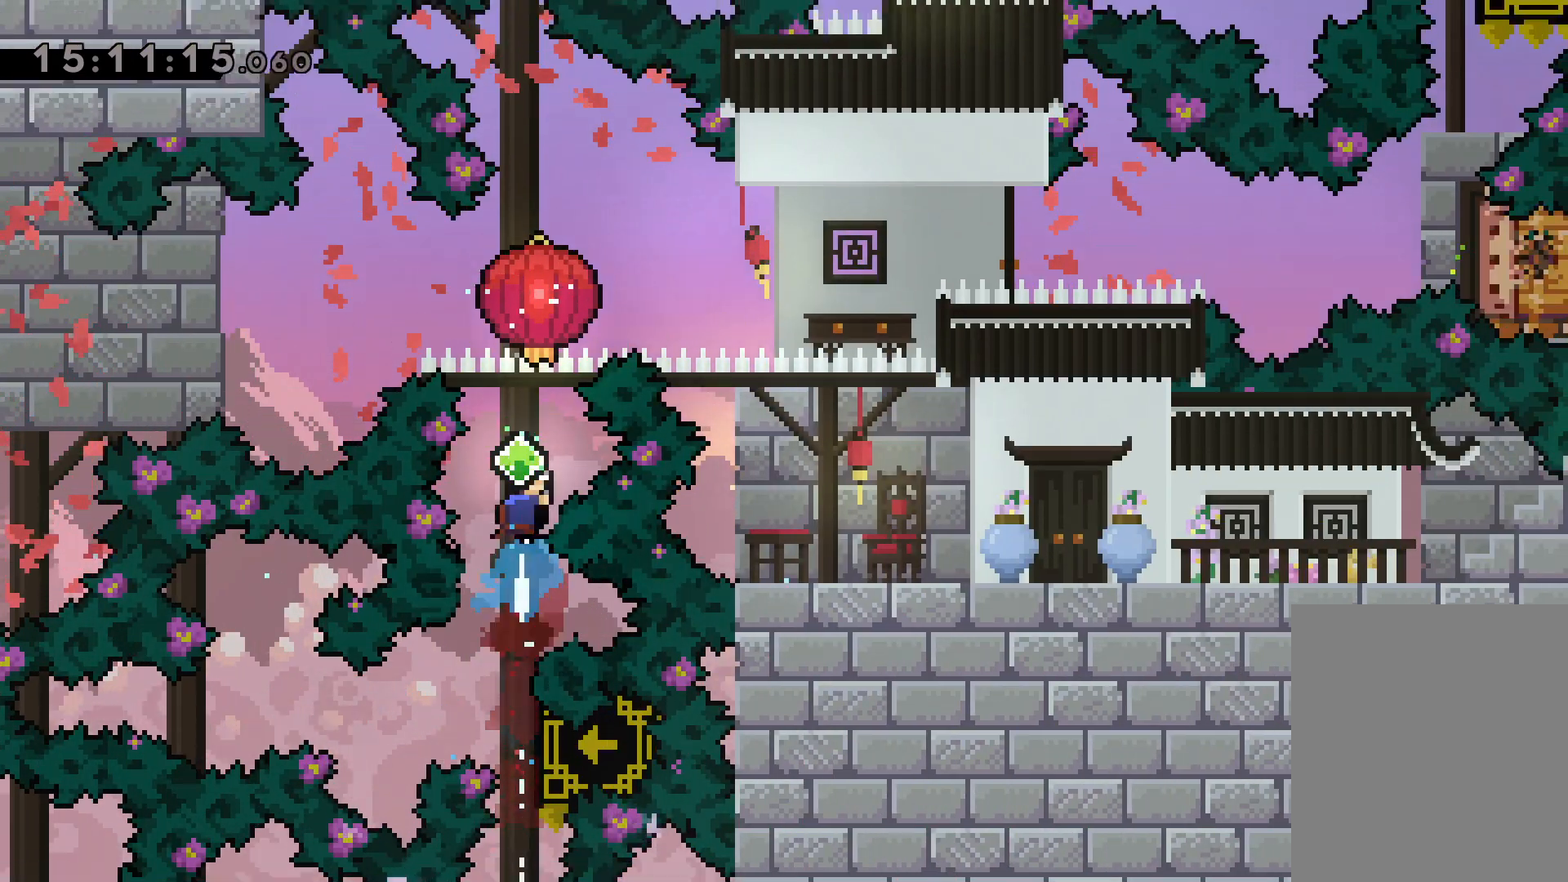
{"keys": ["grab", "up"], "events": [[34, "grab", "down"]]}
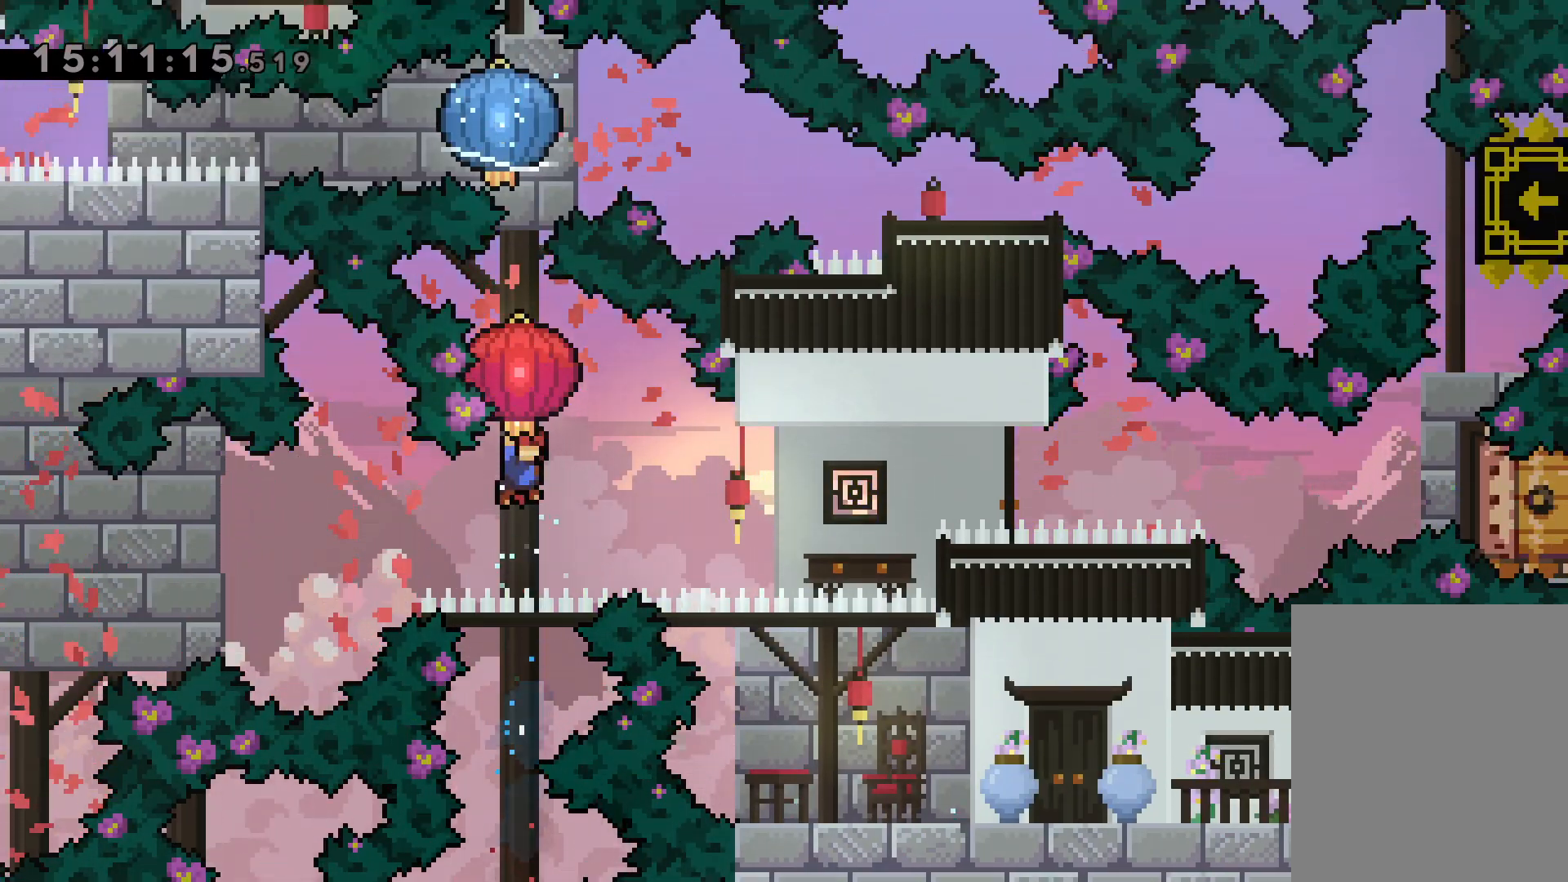
{"keys": ["up"], "events": [[250, "grab", "up"], [284, "dash", "down"], [417, "dash", "up"]]}
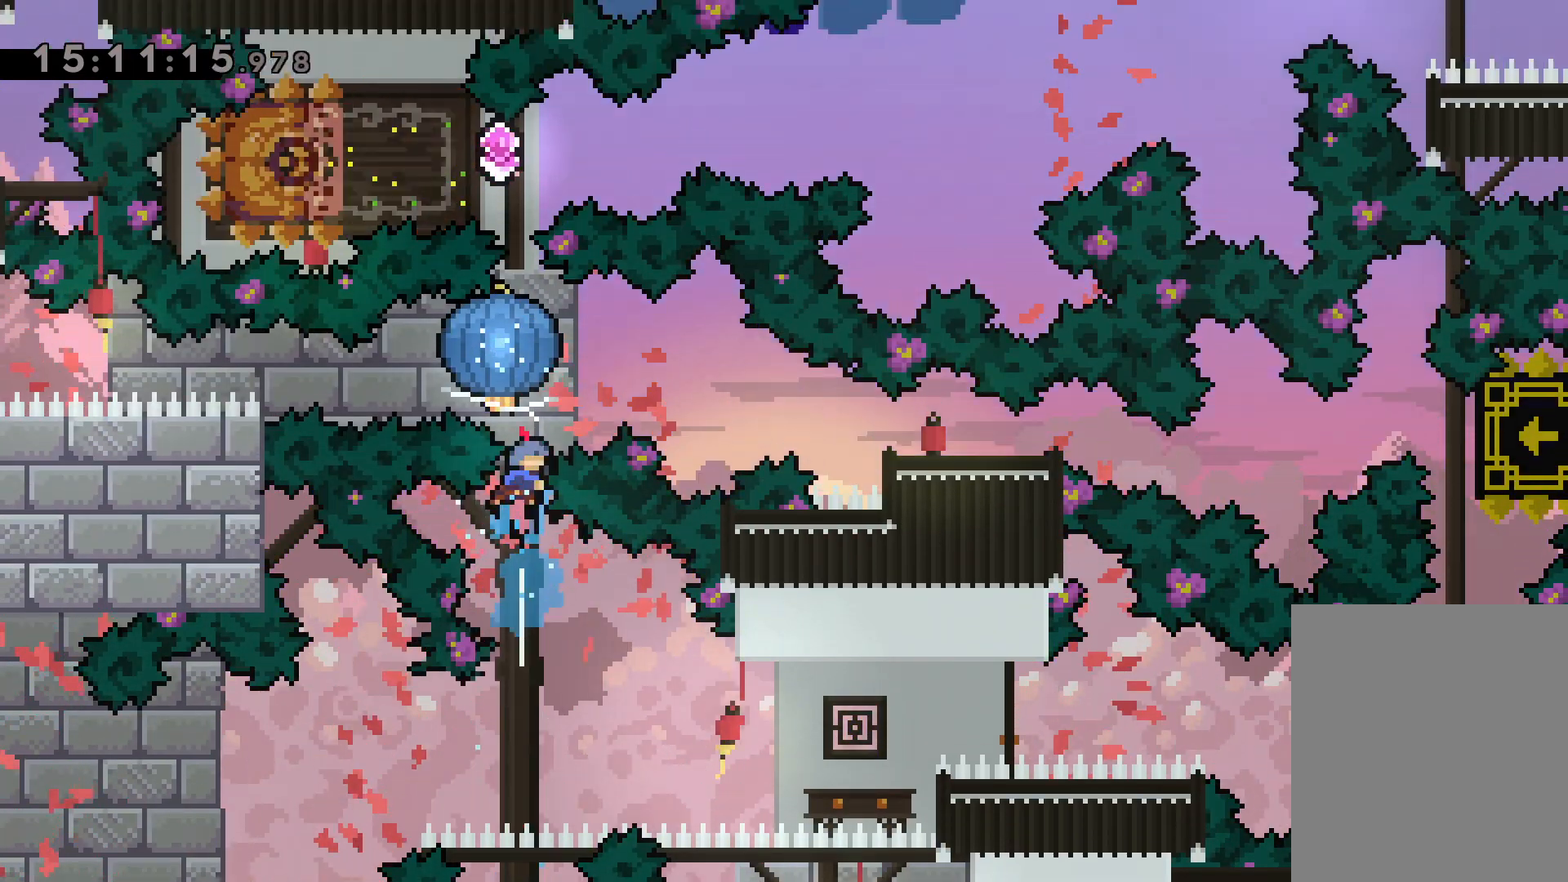
{"keys": [], "events": [[17, "grab", "down"], [484, "up", "up"], [500, "grab", "up"]]}
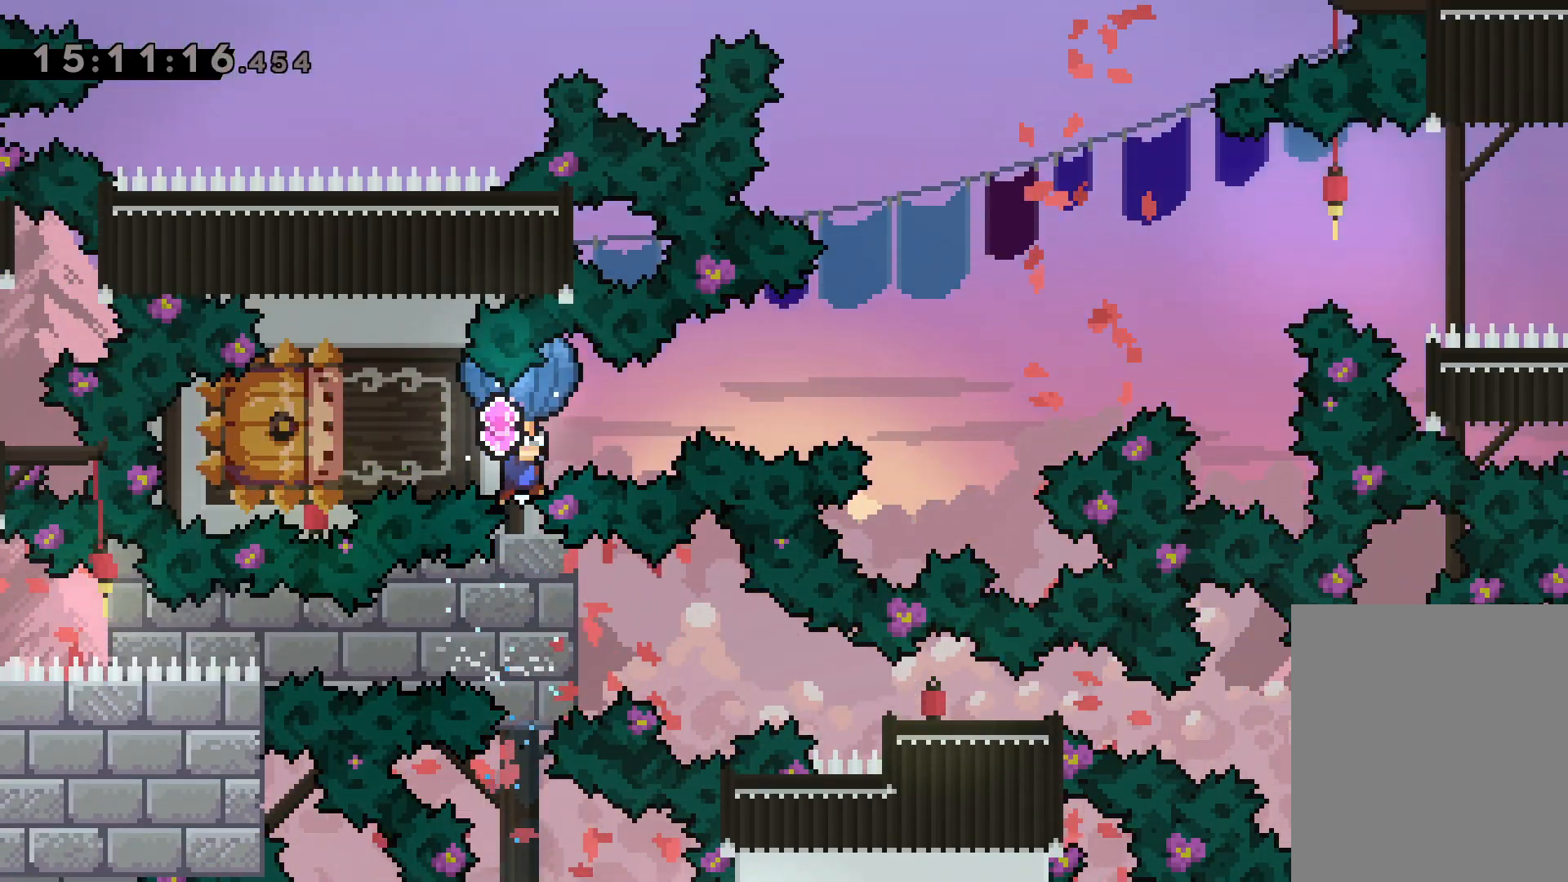
{"keys": ["dash", "grab", "right", "up"], "events": [[50, "left", "down"], [84, "dash", "down"], [267, "dash", "up"], [267, "right", "down"], [300, "jump", "down"], [317, "up", "down"], [334, "left", "up"], [384, "dash", "down"], [417, "jump", "up"], [467, "grab", "down"]]}
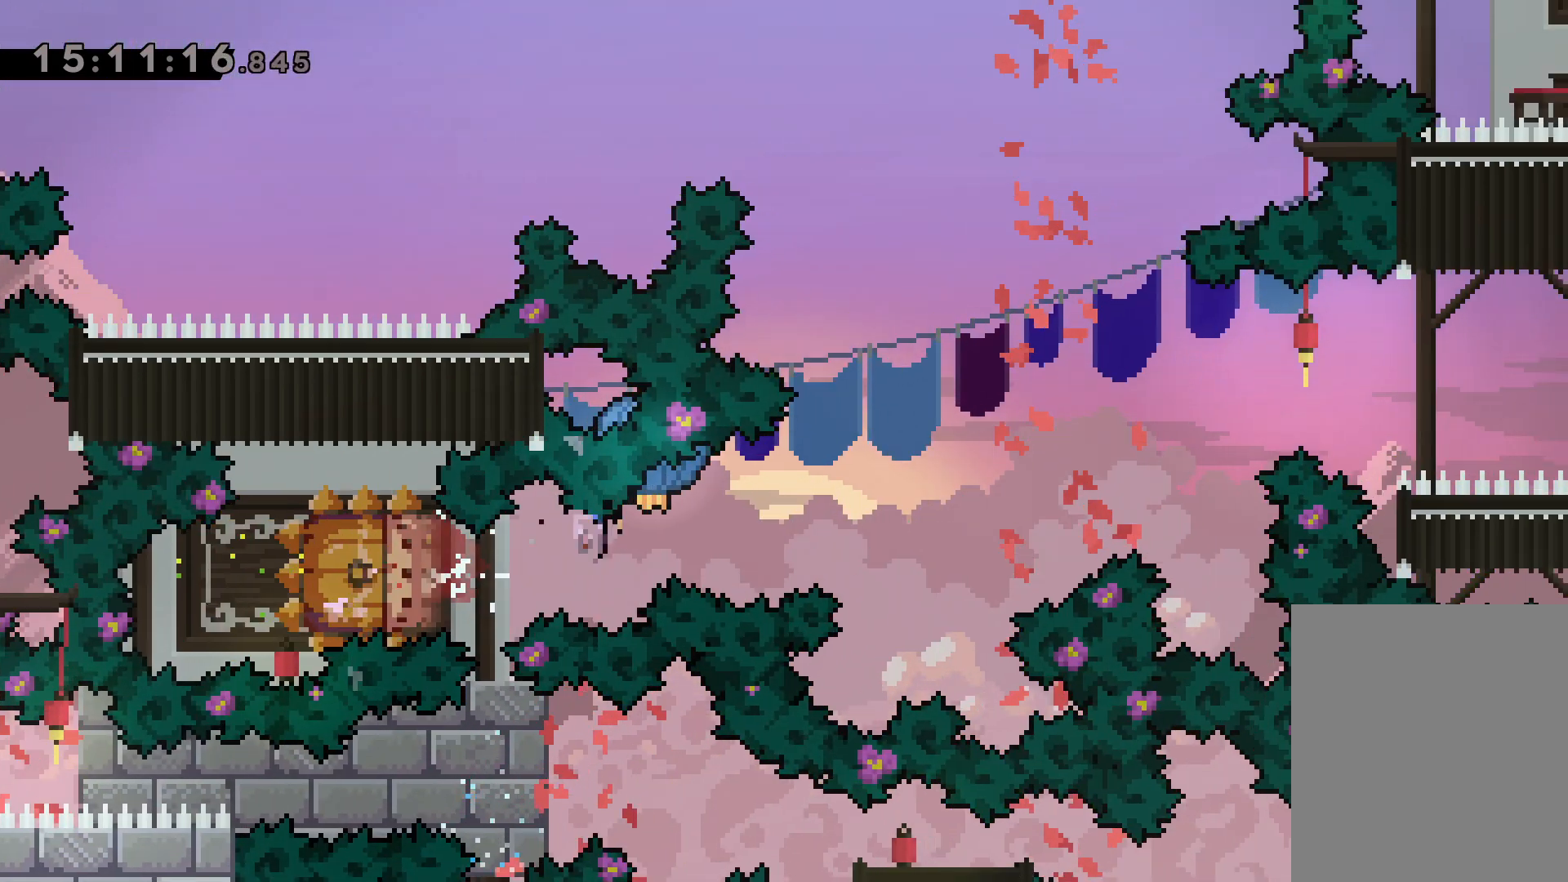
{"keys": ["right", "up"], "events": [[17, "dash", "up"], [500, "grab", "up"]]}
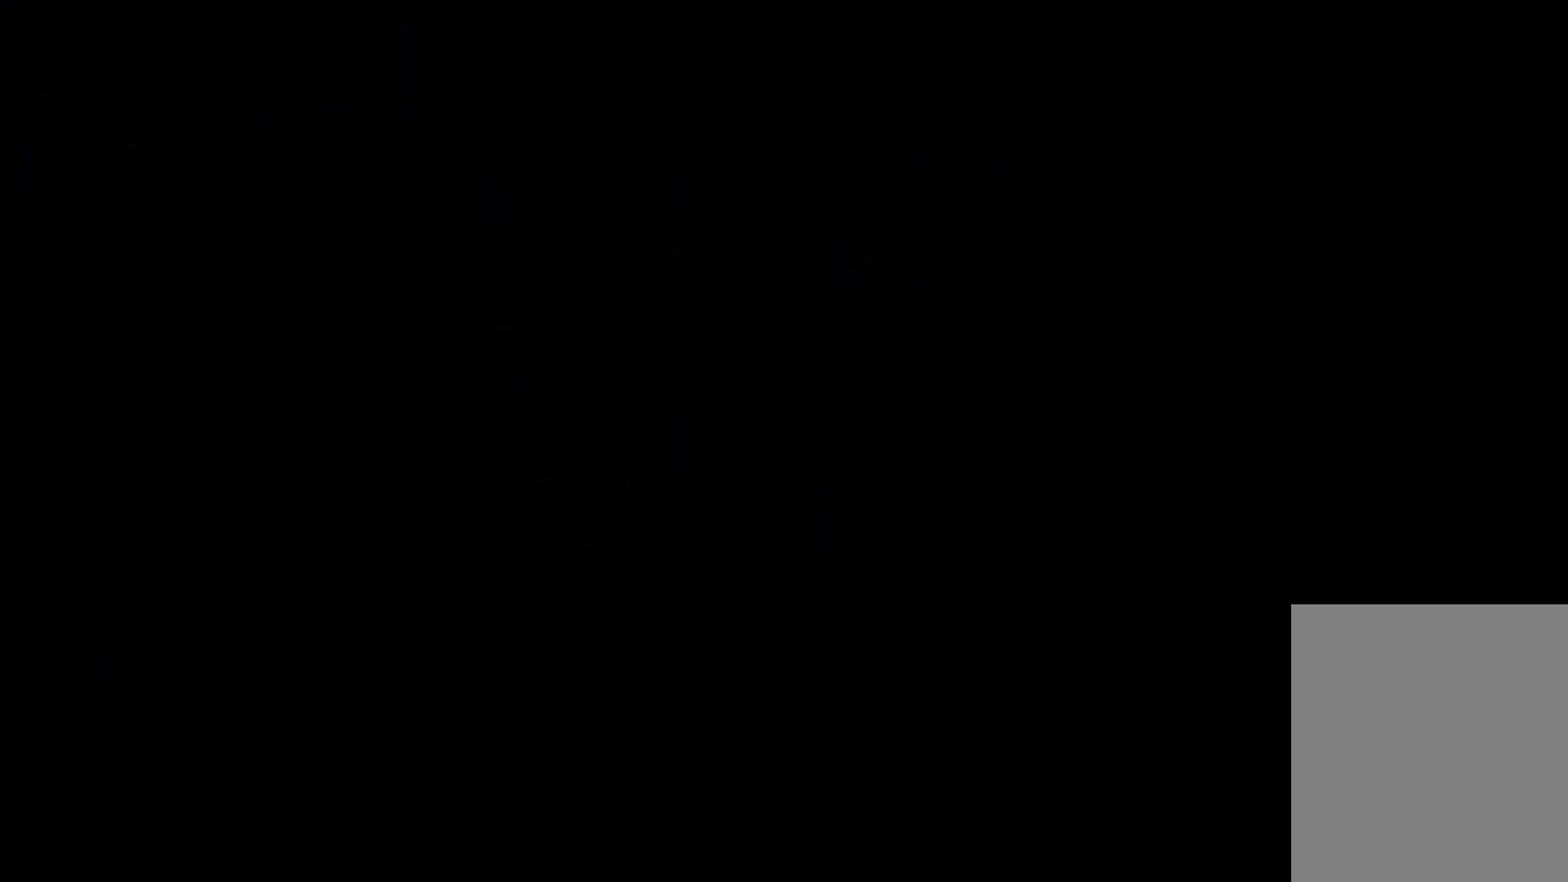
{"keys": [], "events": [[50, "right", "up"], [50, "up", "up"]]}
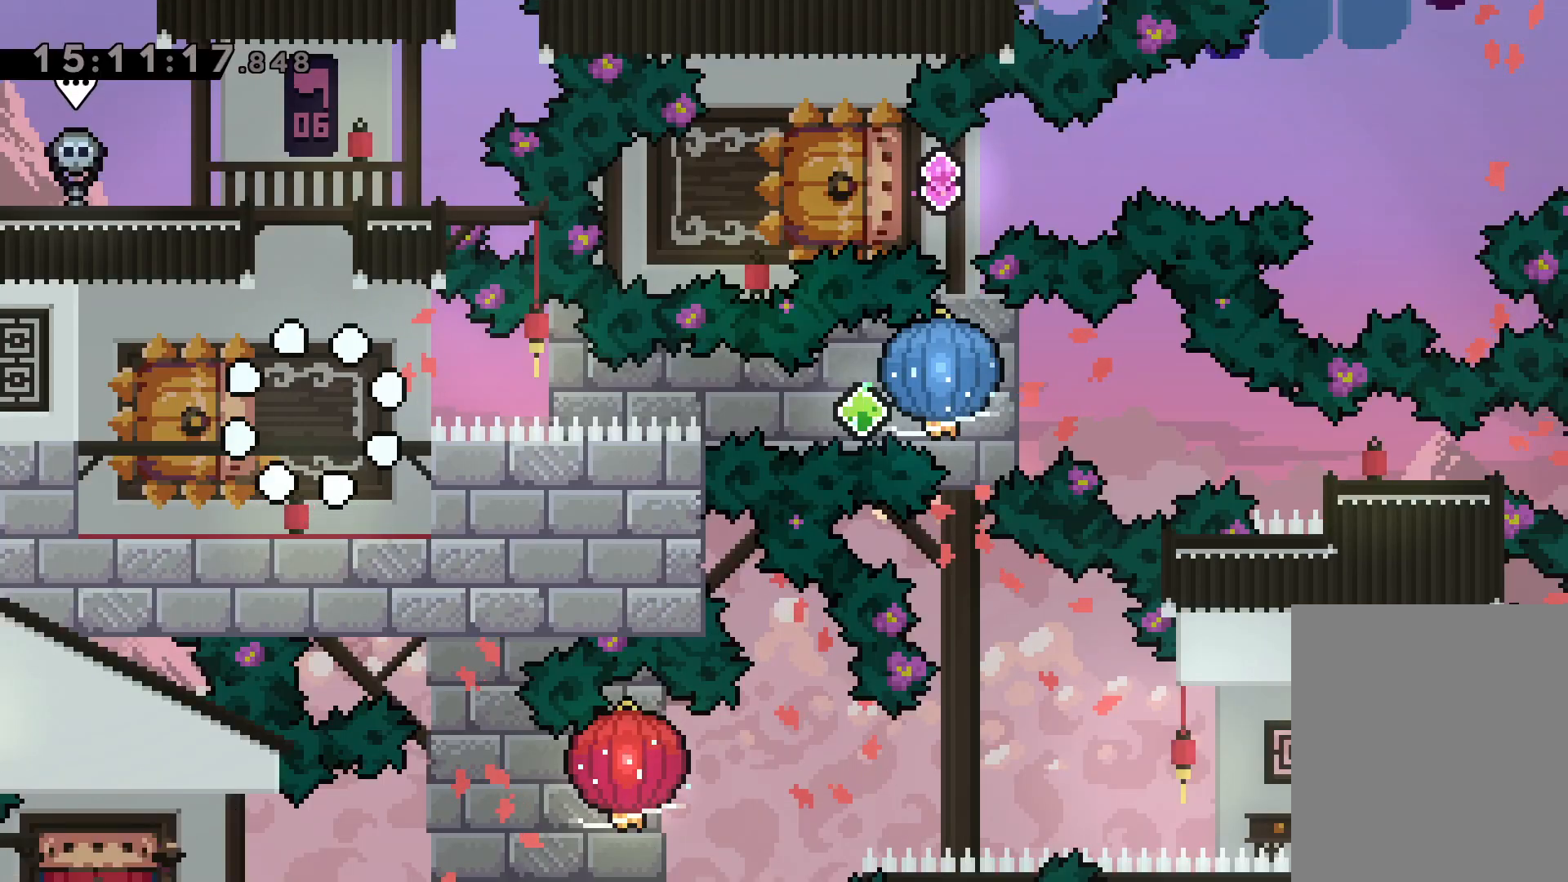
{"keys": ["down", "left", "right"], "events": [[284, "down", "down"], [300, "left", "down"], [317, "dash", "down"], [484, "right", "down"], [500, "dash", "up"]]}
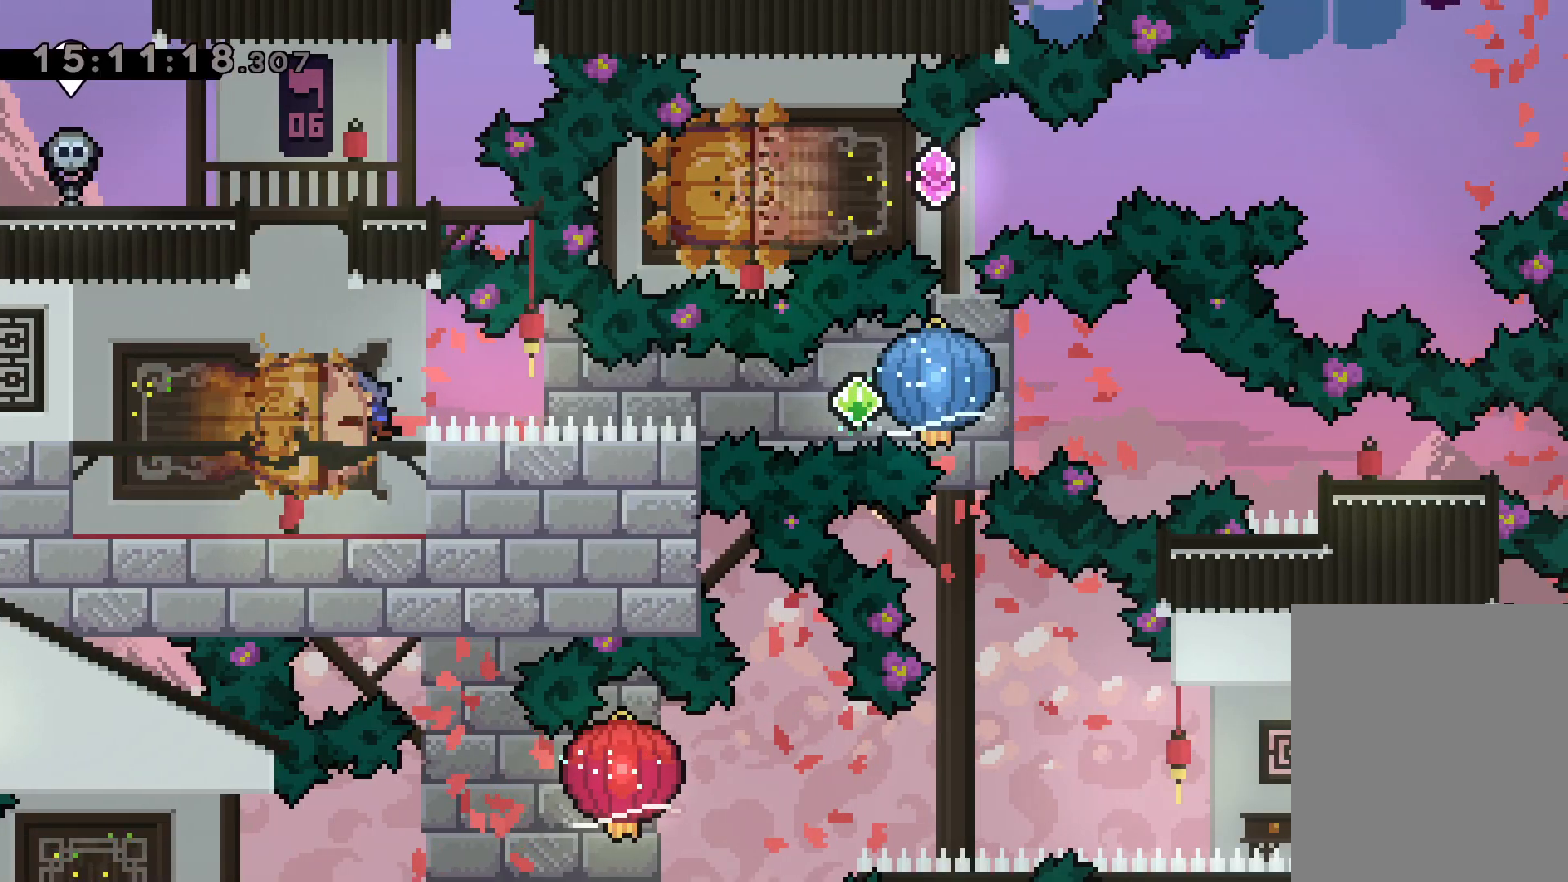
{"keys": ["dash", "down", "right"], "events": [[17, "jump", "down"], [50, "dash", "down"], [67, "down", "up"], [84, "left", "up"], [100, "jump", "up"], [117, "grab", "down"], [184, "dash", "up"], [467, "down", "down"], [484, "dash", "down"], [484, "grab", "up"]]}
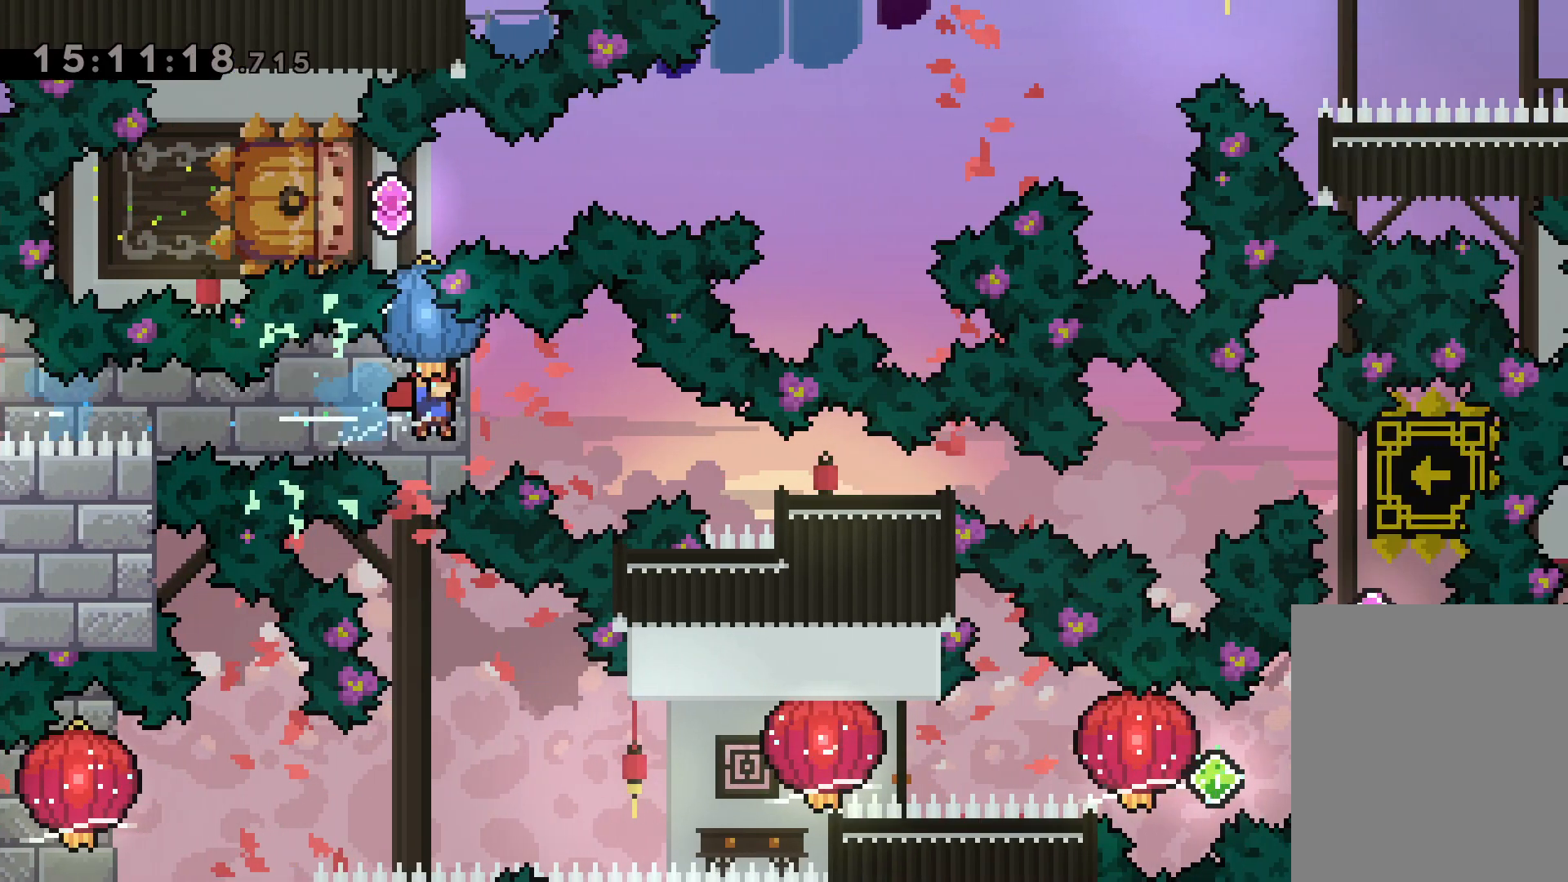
{"keys": [], "events": [[234, "dash", "up"], [300, "down", "up"], [417, "right", "up"]]}
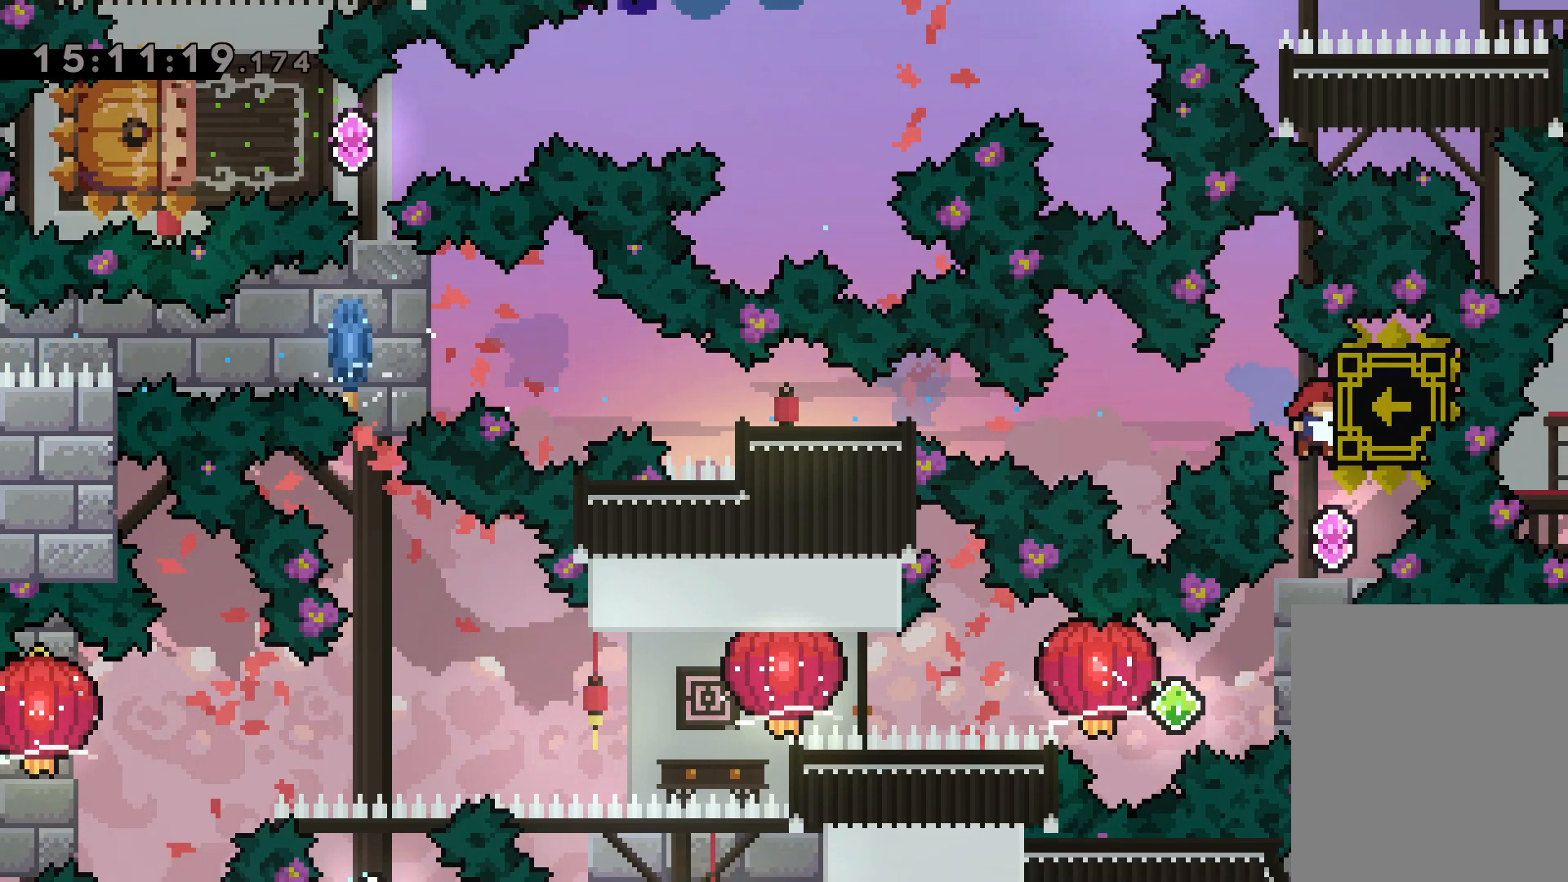
{"keys": ["dash", "right"], "events": [[367, "right", "down"], [384, "dash", "down"]]}
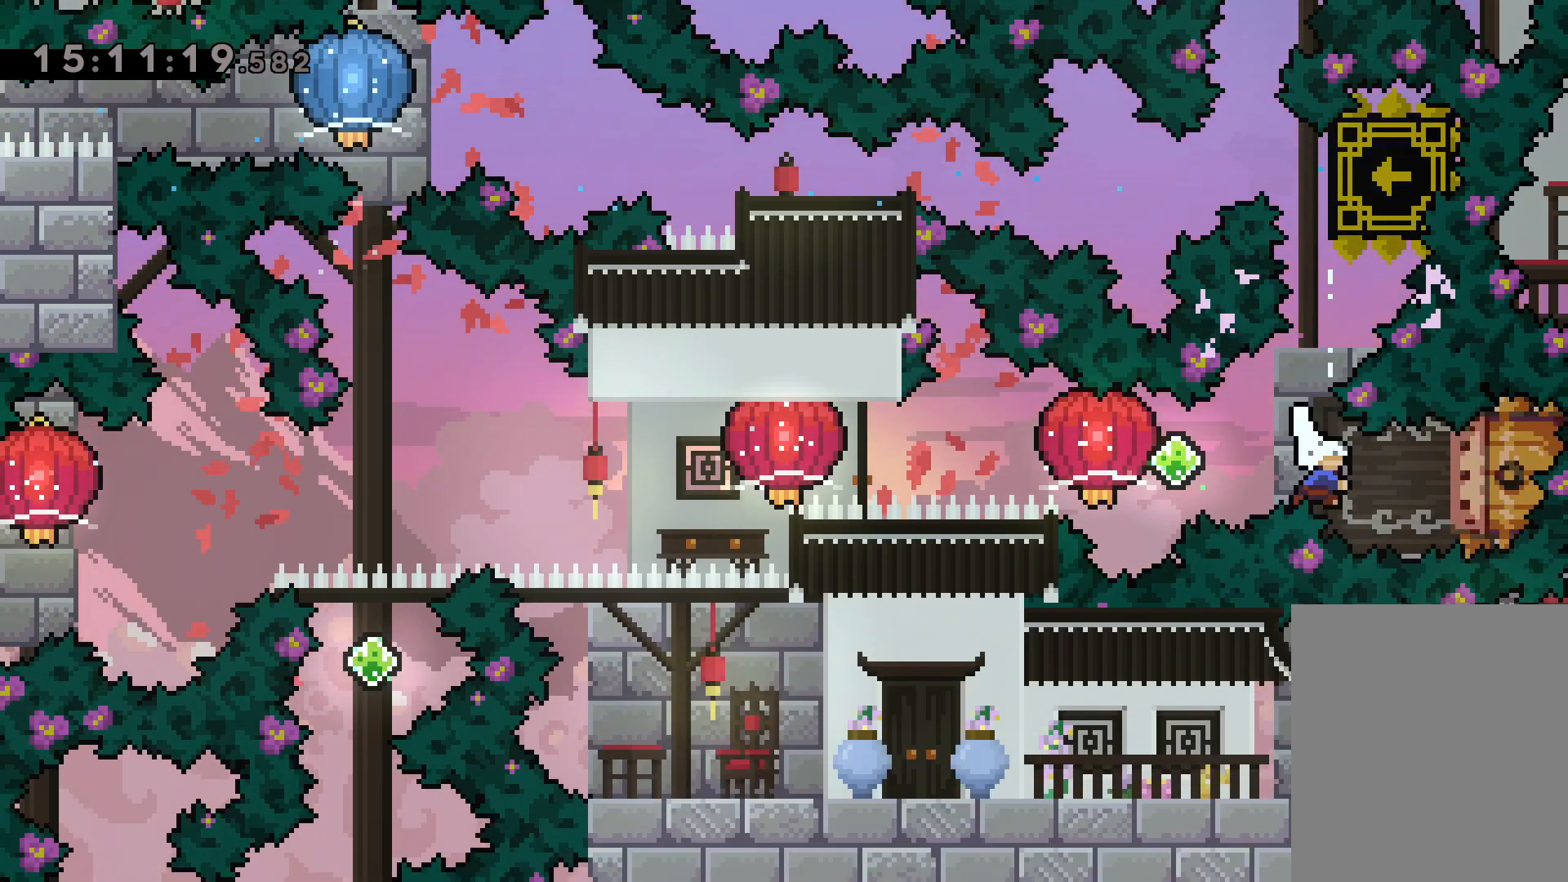
{"keys": ["dash", "left"], "events": [[50, "dash", "up"], [50, "left", "down"], [67, "jump", "down"], [100, "dash", "down"], [117, "right", "up"], [134, "jump", "up"], [200, "grab", "down"], [267, "dash", "up"], [467, "grab", "up"], [484, "dash", "down"]]}
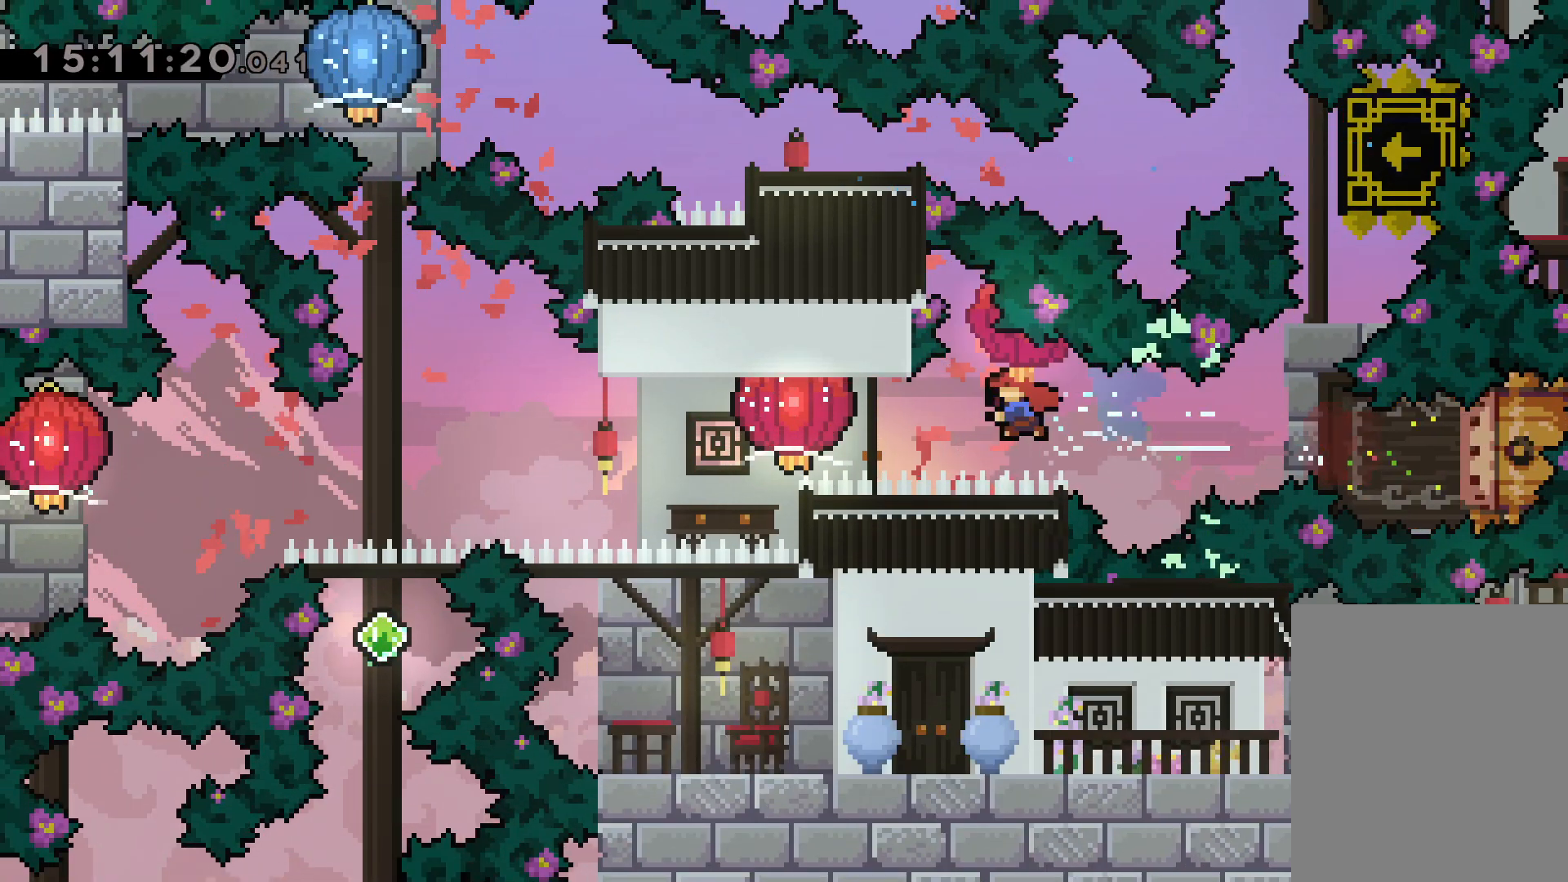
{"keys": ["down", "grab", "left"], "events": [[50, "grab", "down"], [100, "dash", "up"], [334, "down", "down"], [384, "grab", "up"], [467, "grab", "down"]]}
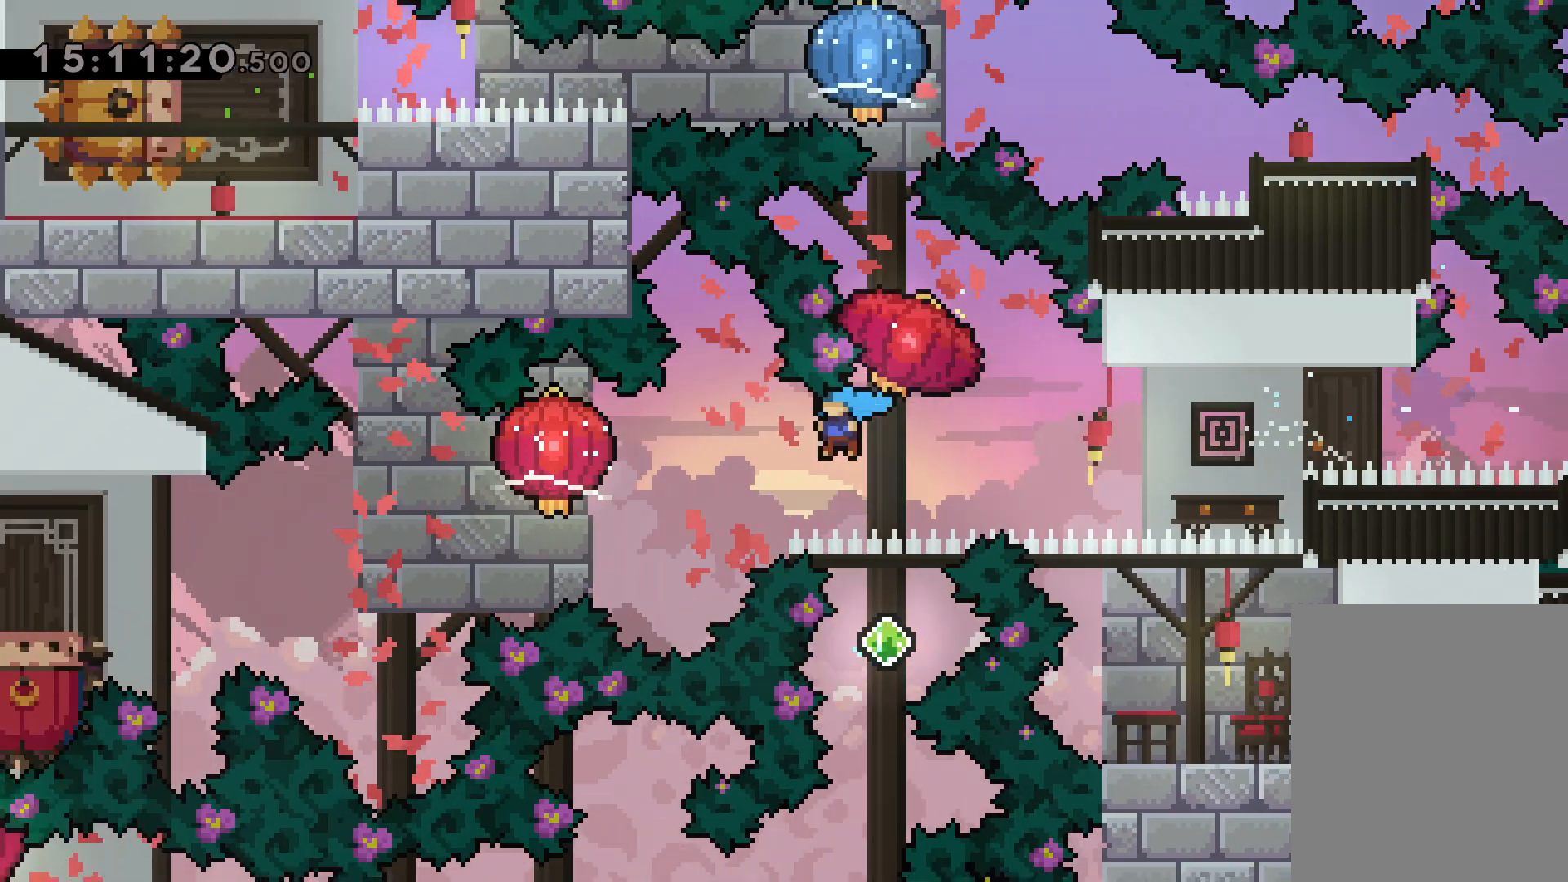
{"keys": ["down", "grab", "left"], "events": []}
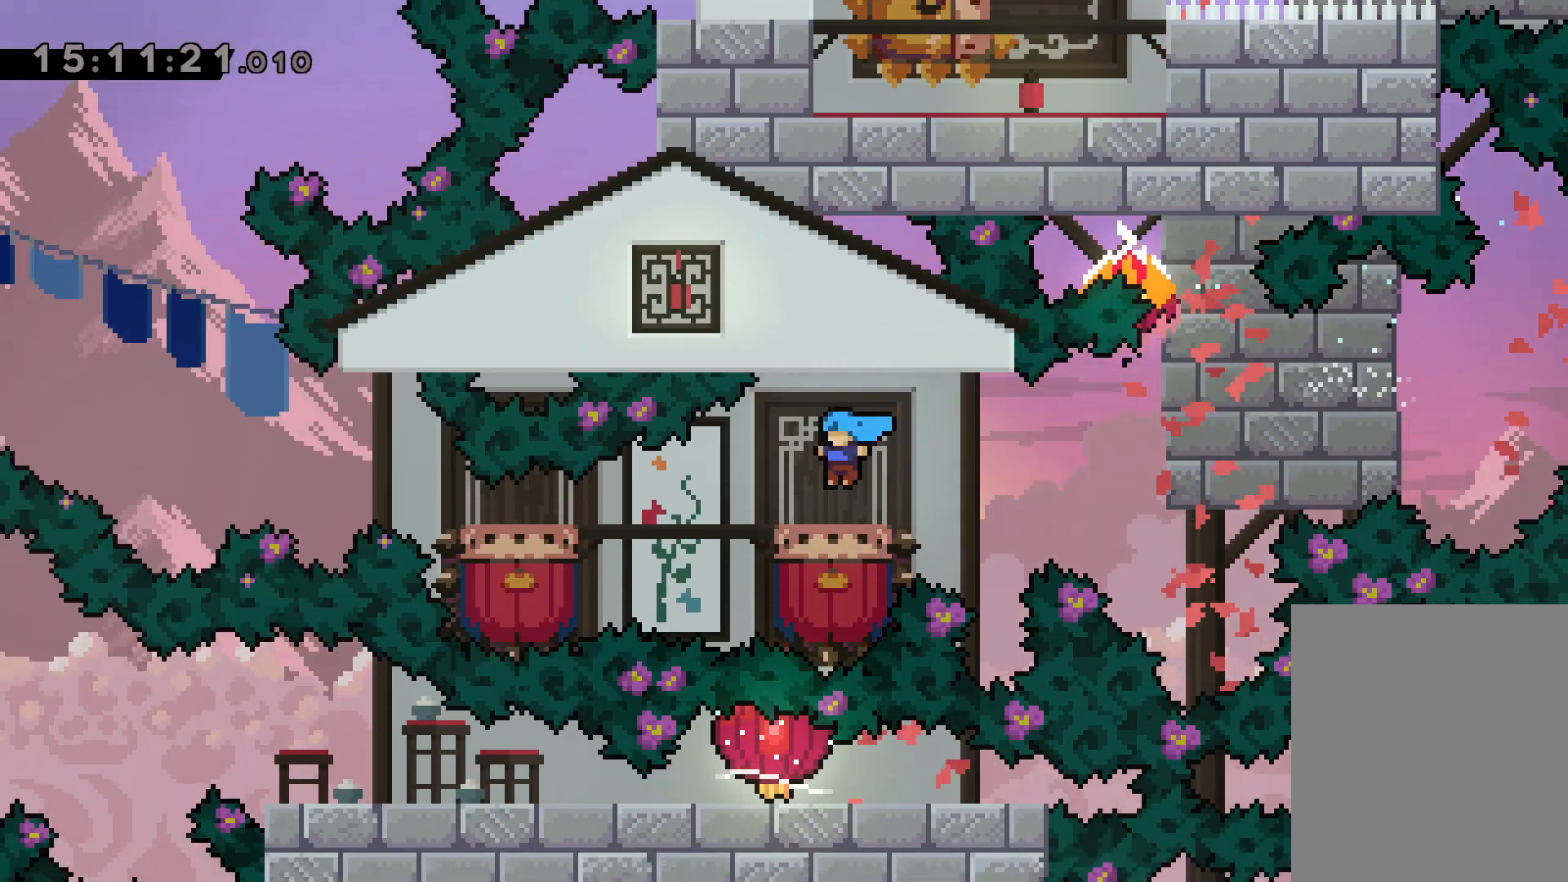
{"keys": ["jump", "left"], "events": [[134, "grab", "up"], [150, "down", "up"], [167, "jump", "down"]]}
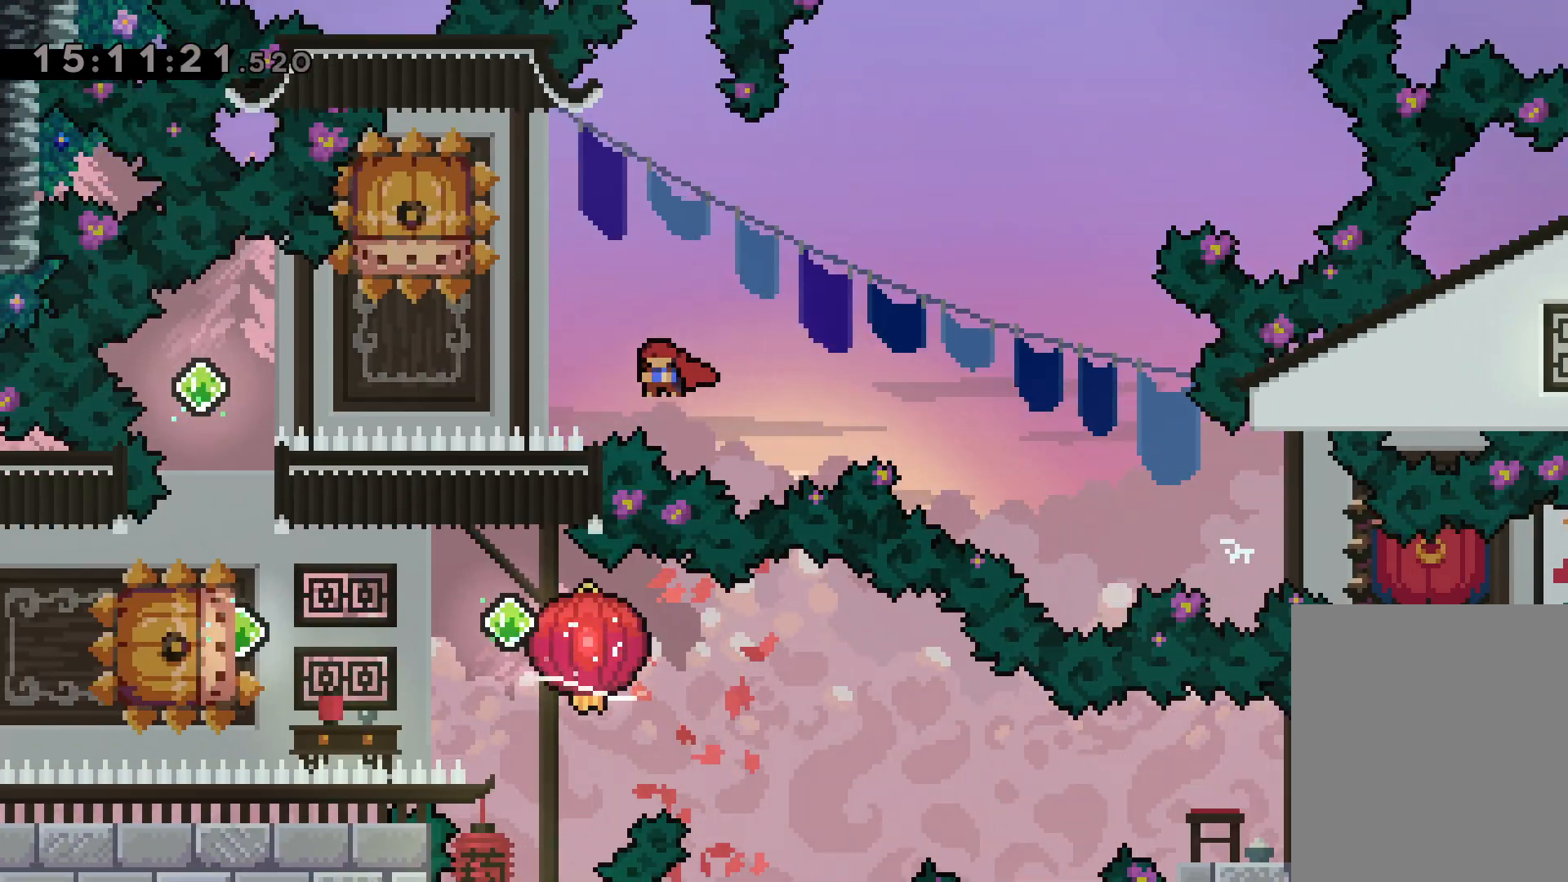
{"keys": ["dash", "left"], "events": [[134, "jump", "up"], [167, "left", "up"], [184, "dash", "down"], [200, "down", "down"], [367, "dash", "up"], [384, "down", "up"], [467, "left", "down"], [484, "dash", "down"]]}
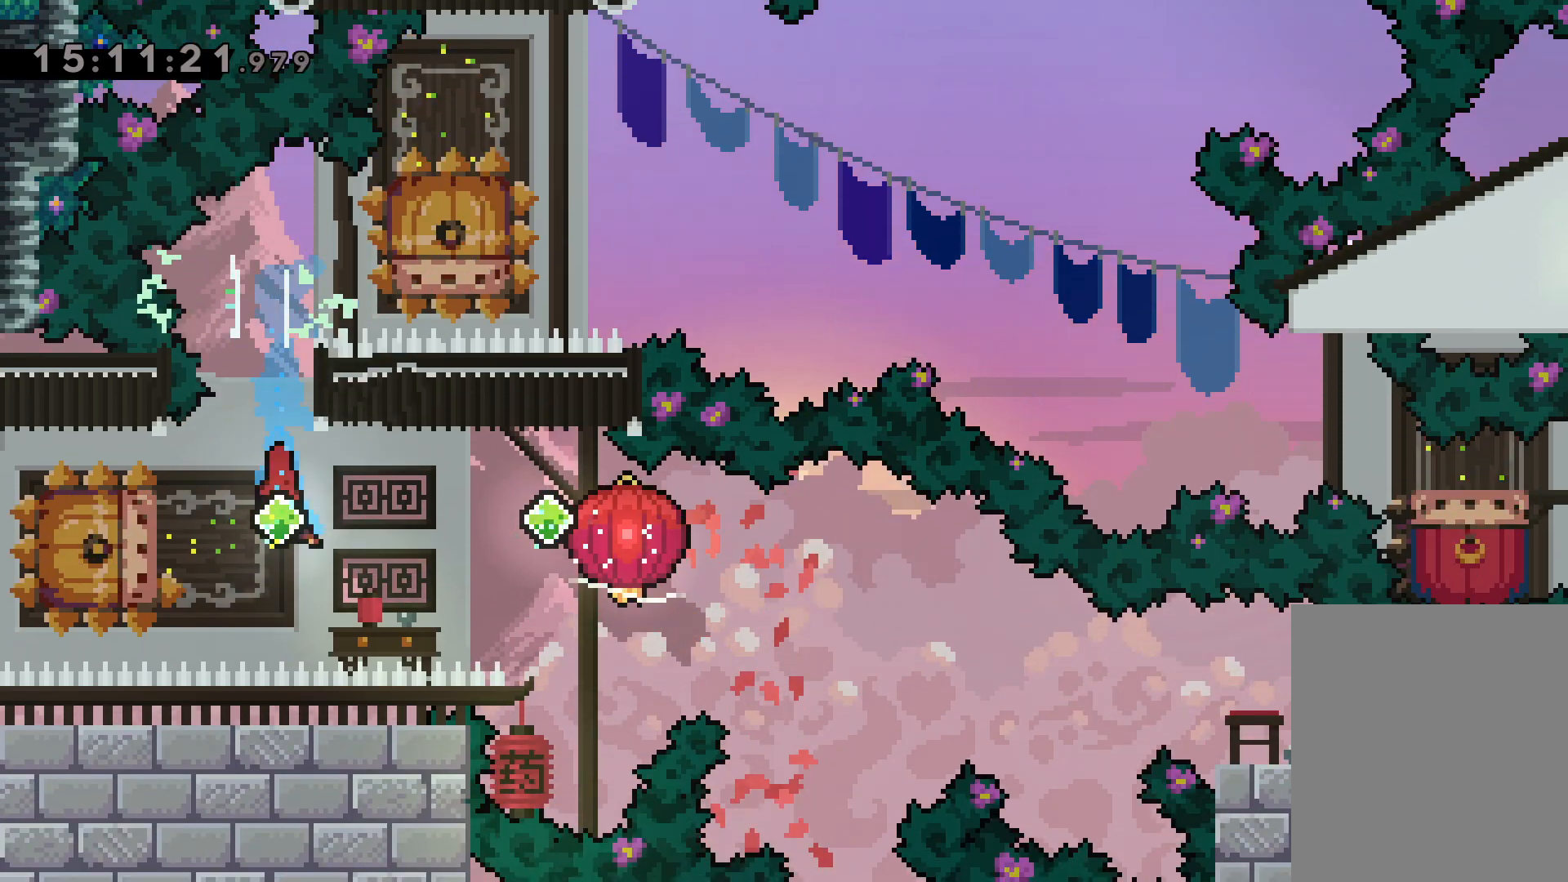
{"keys": ["down", "grab", "right"], "events": [[134, "dash", "up"], [150, "jump", "down"], [167, "down", "down"], [167, "right", "down"], [200, "dash", "down"], [200, "left", "up"], [267, "jump", "up"], [284, "grab", "down"], [400, "dash", "up"]]}
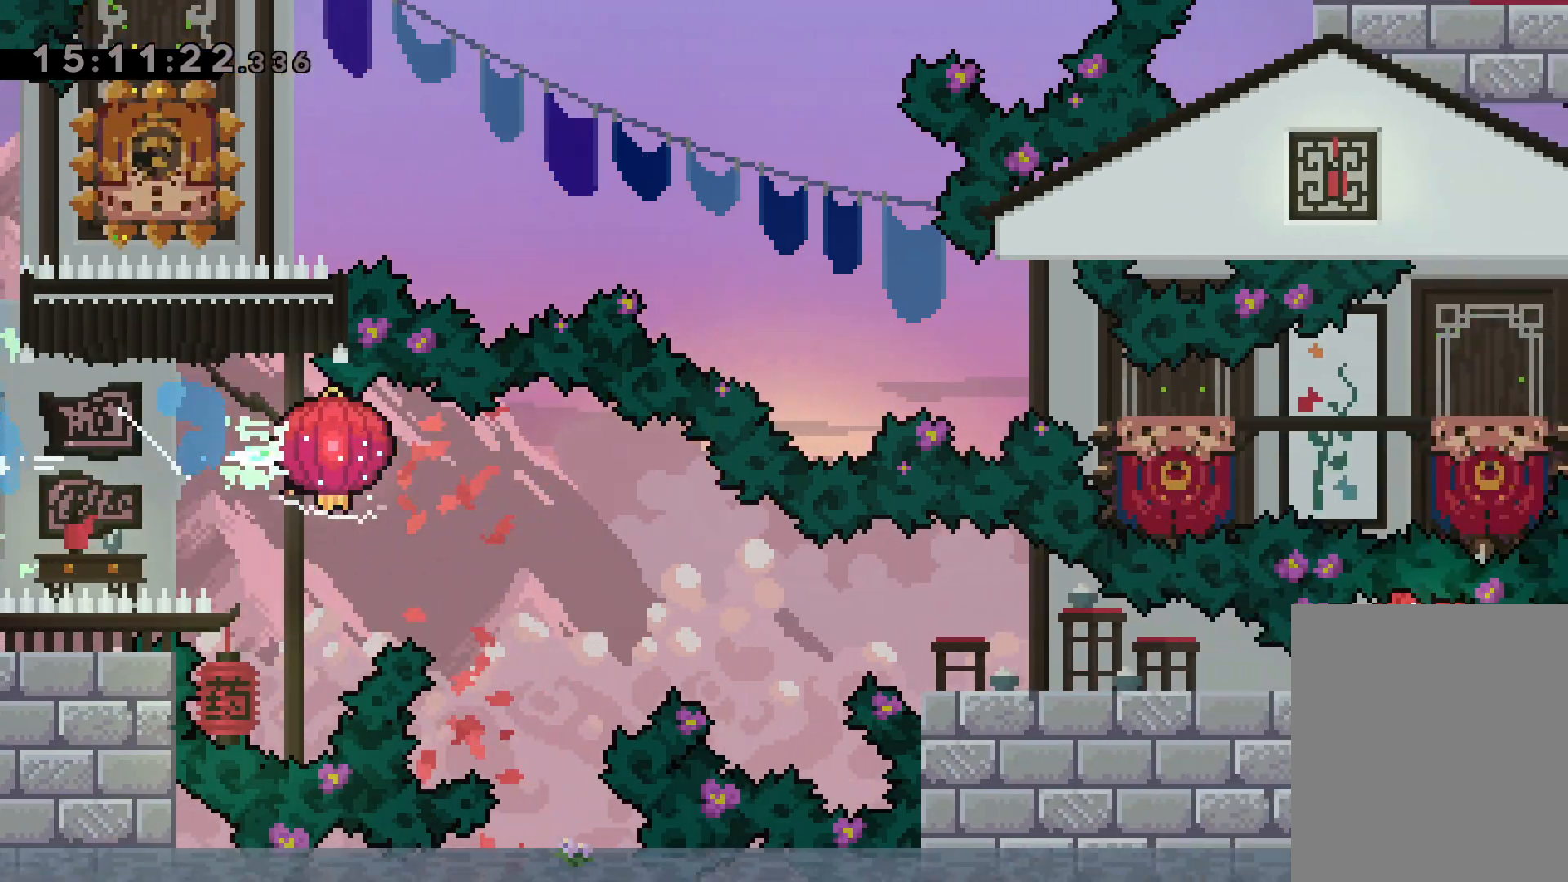
{"keys": ["dash", "down", "grab", "right"], "events": [[134, "dash", "down"], [350, "dash", "up"], [450, "dash", "down"]]}
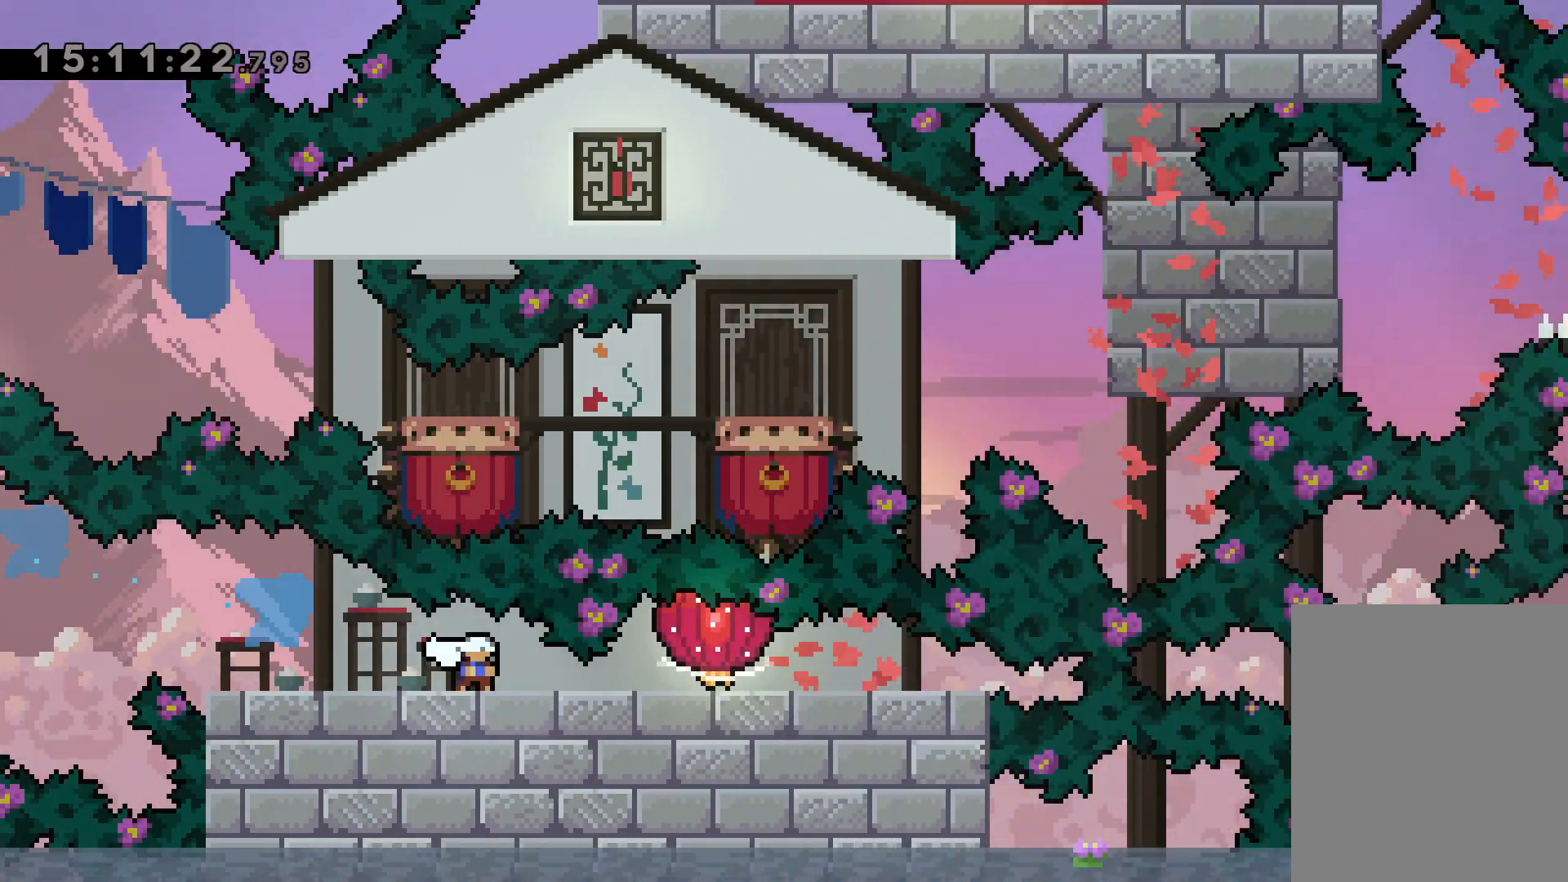
{"keys": ["dash", "right"], "events": [[117, "dash", "up"], [400, "down", "up"], [434, "grab", "up"], [467, "dash", "down"]]}
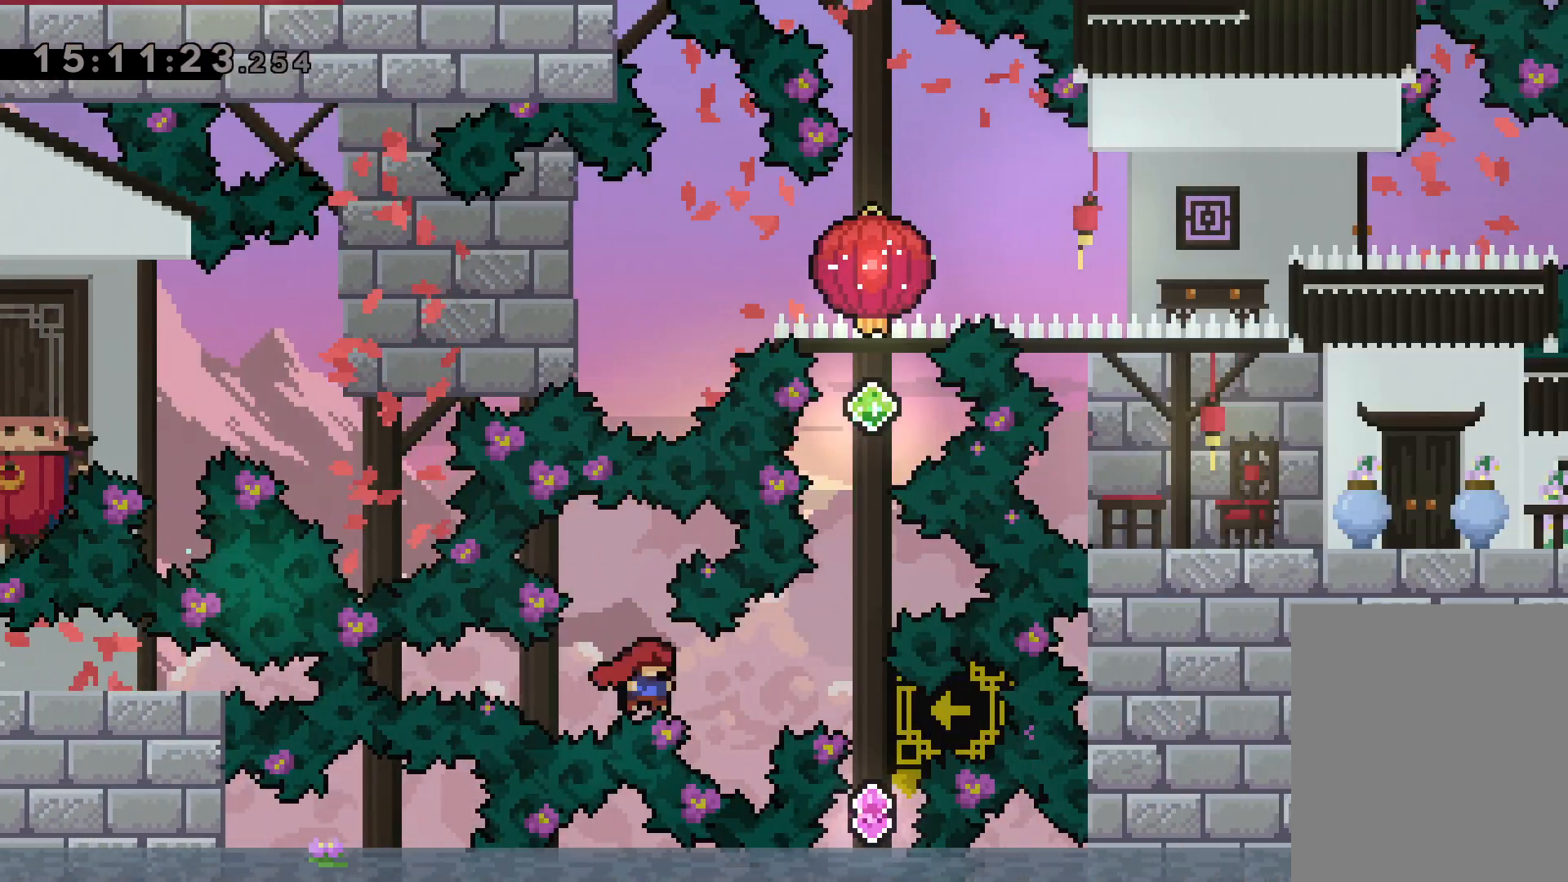
{"keys": ["dash", "up"], "events": [[167, "dash", "up"], [217, "right", "up"], [434, "up", "down"], [467, "dash", "down"]]}
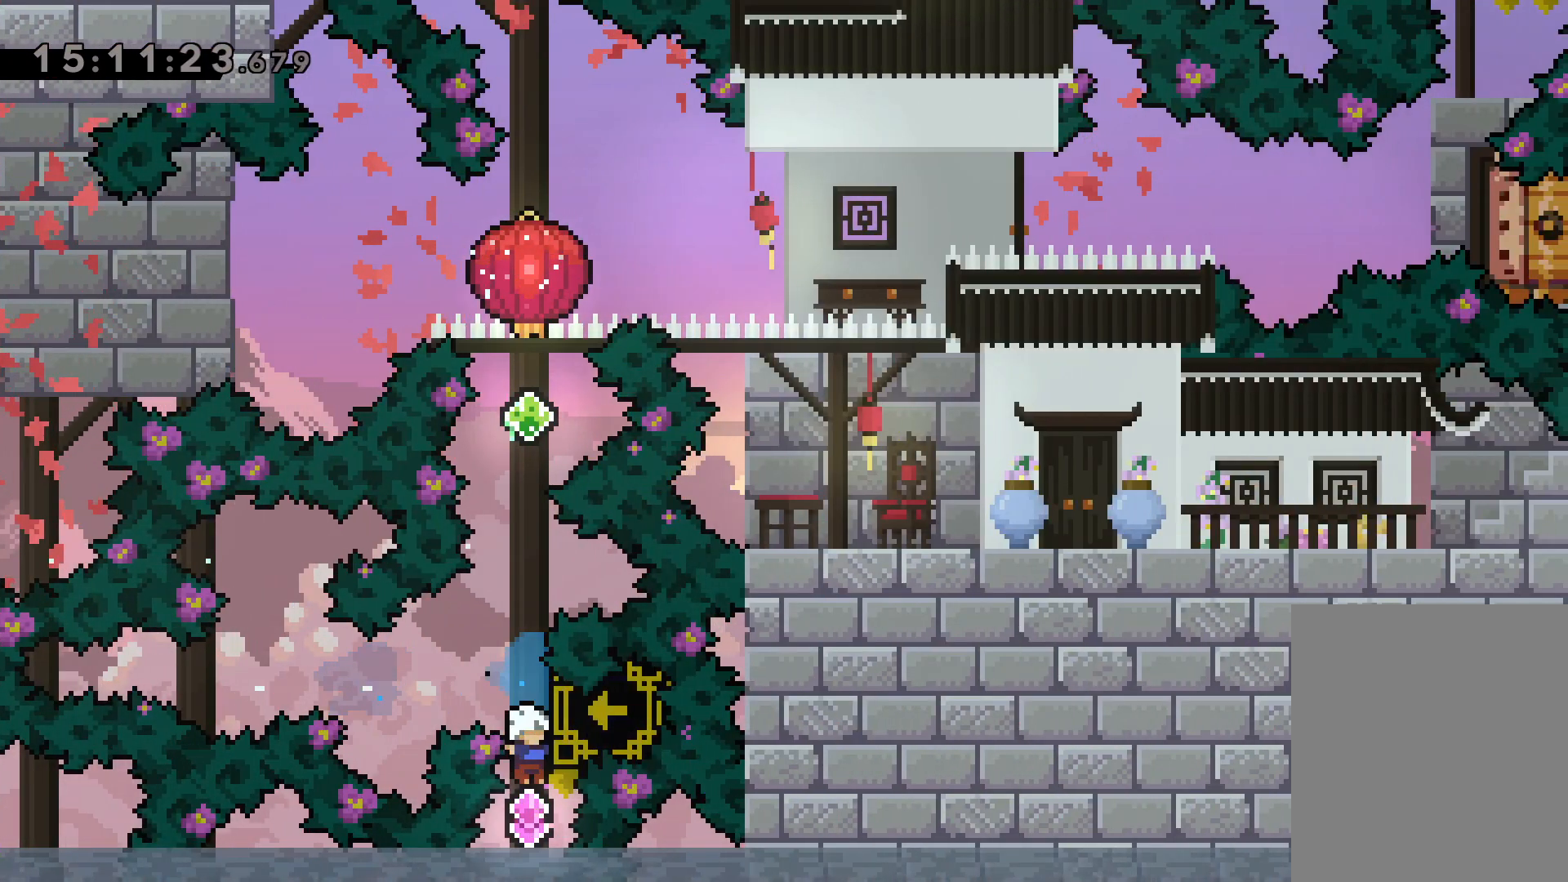
{"keys": ["grab", "up"], "events": [[150, "dash", "up"], [267, "dash", "down"], [400, "dash", "up"], [467, "grab", "down"]]}
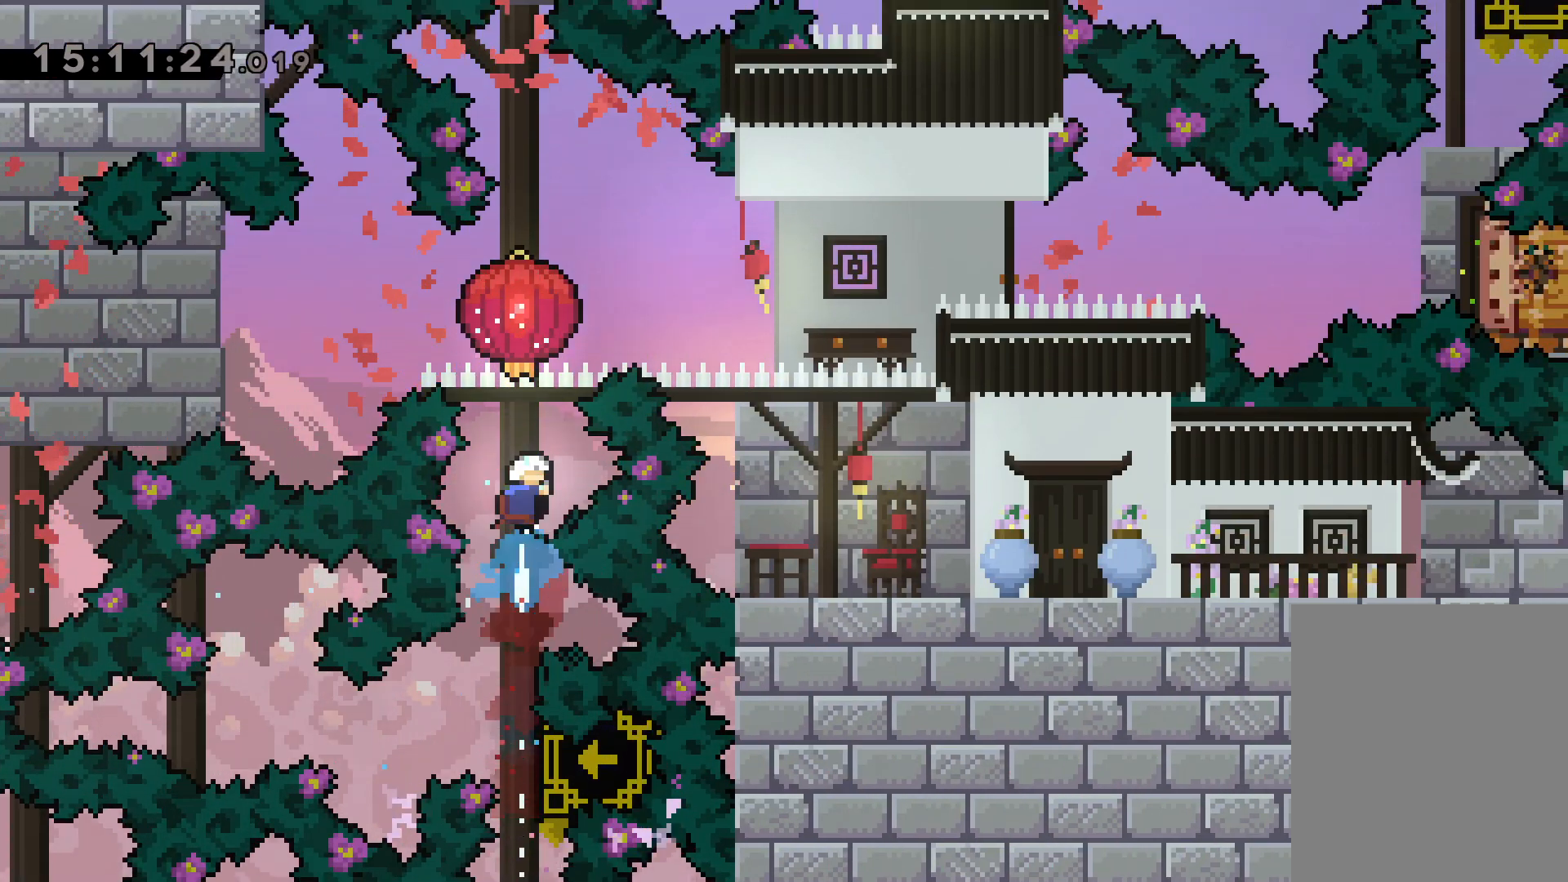
{"keys": ["grab", "up"], "events": []}
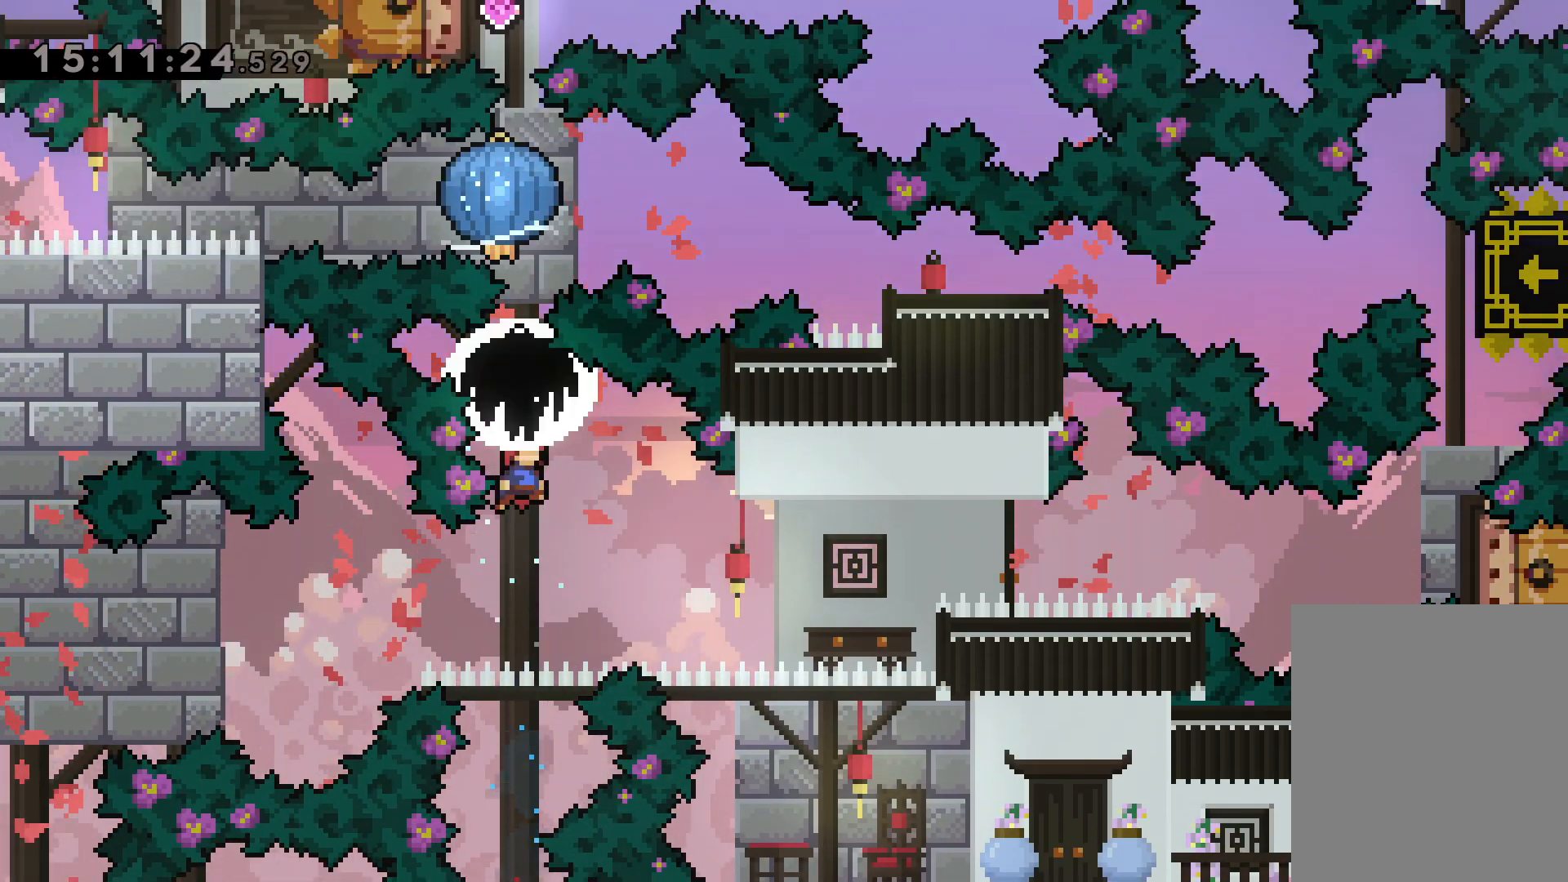
{"keys": ["grab", "up"], "events": [[84, "grab", "up"], [134, "dash", "down"], [267, "dash", "up"], [334, "grab", "down"]]}
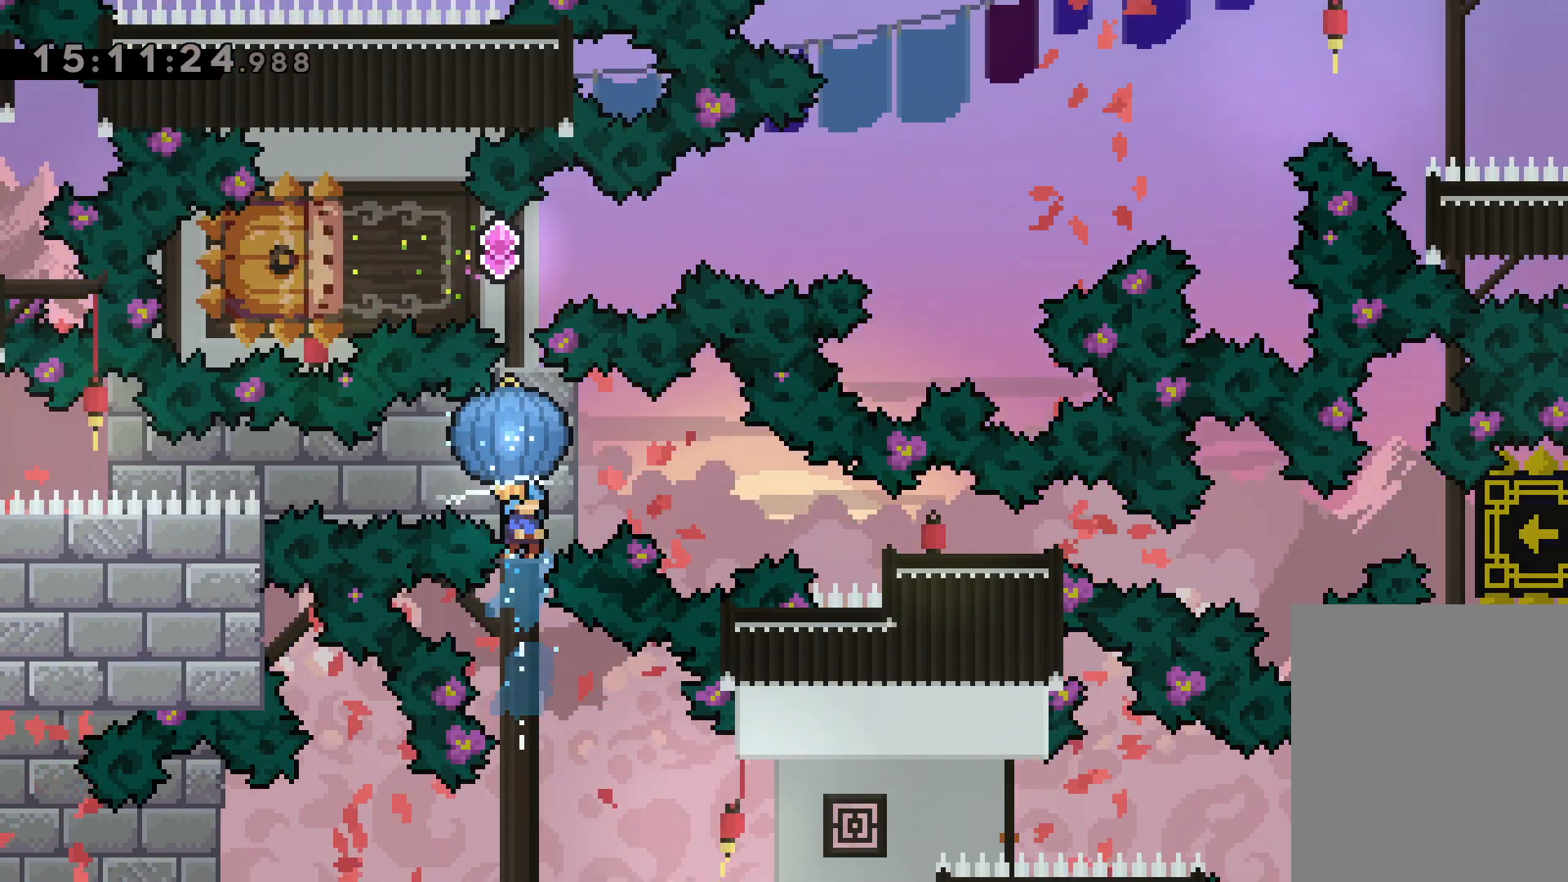
{"keys": ["dash", "left"], "events": [[300, "up", "up"], [334, "grab", "up"], [350, "left", "down"], [384, "dash", "down"]]}
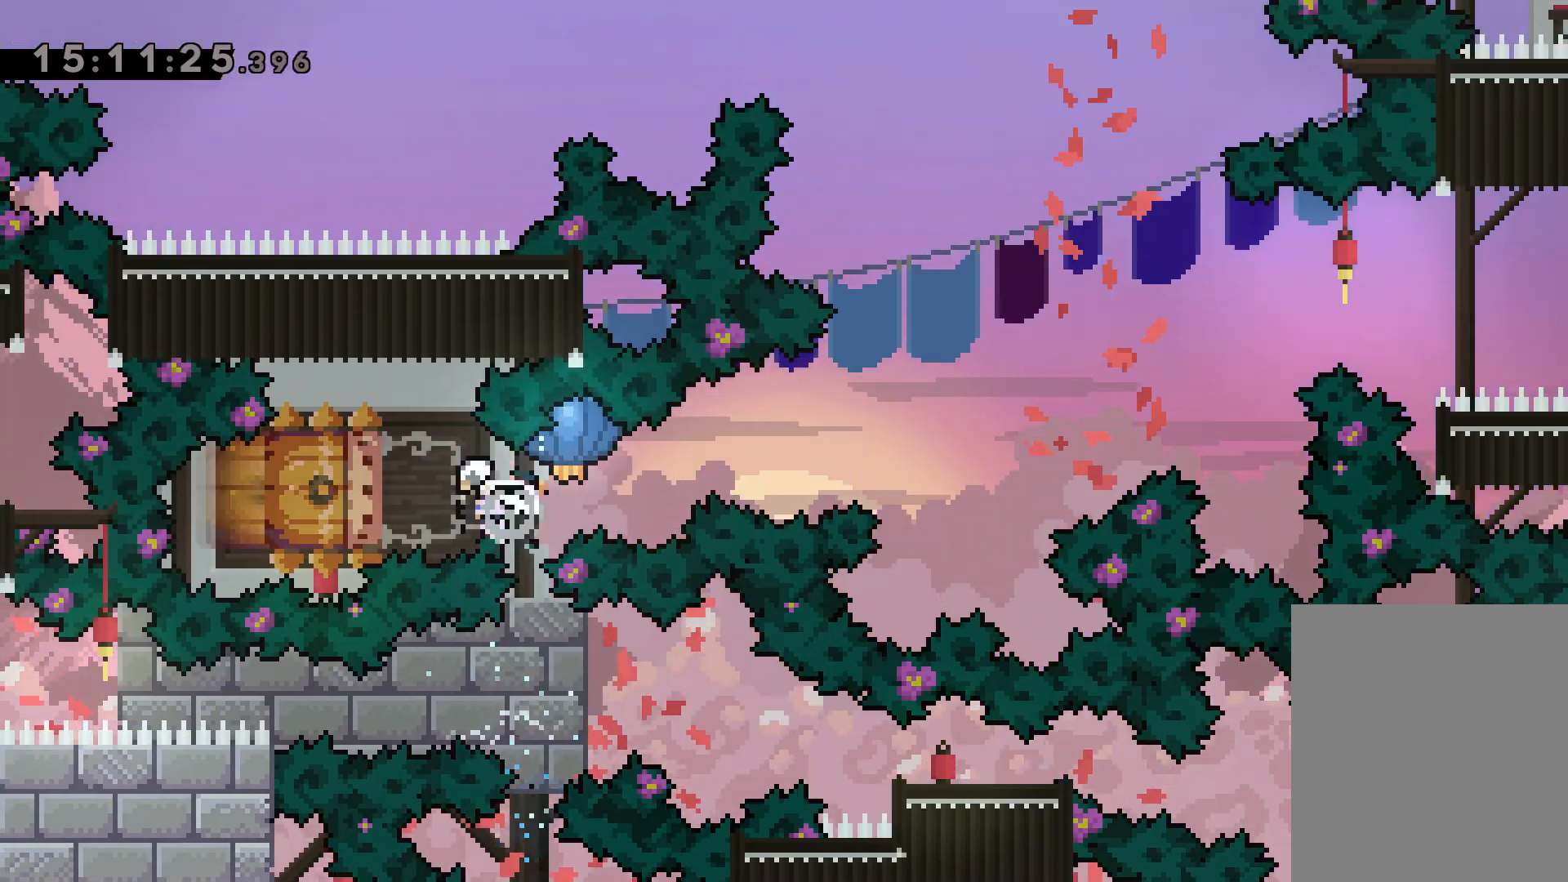
{"keys": ["grab", "right", "up"], "events": [[50, "dash", "up"], [67, "right", "down"], [100, "jump", "down"], [100, "up", "down"], [117, "left", "up"], [167, "dash", "down"], [200, "jump", "up"], [250, "grab", "down"], [300, "dash", "up"]]}
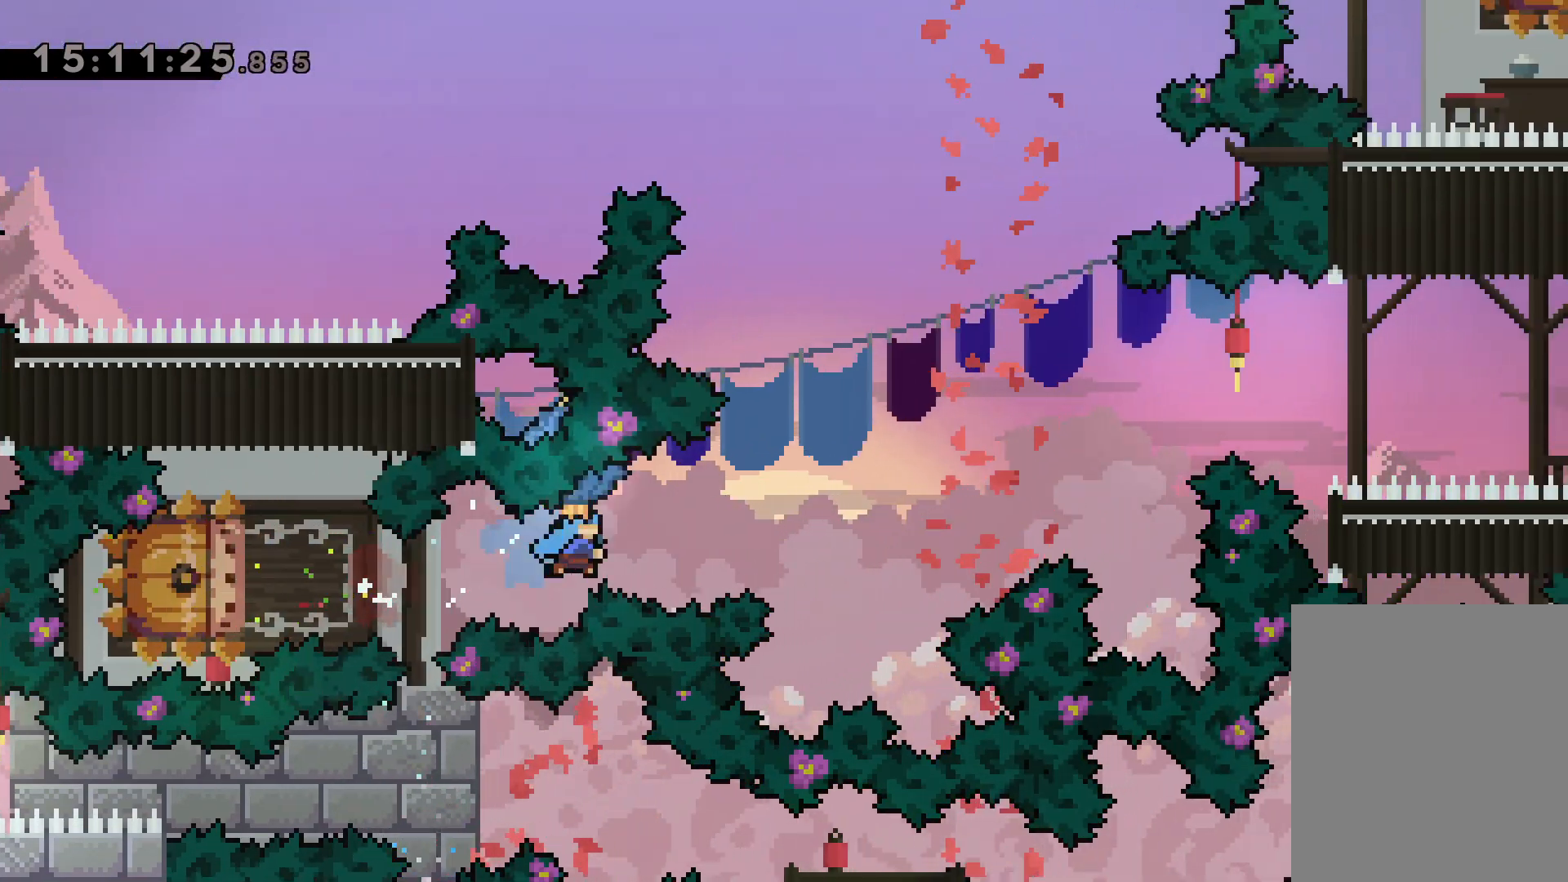
{"keys": ["grab", "right", "up"], "events": []}